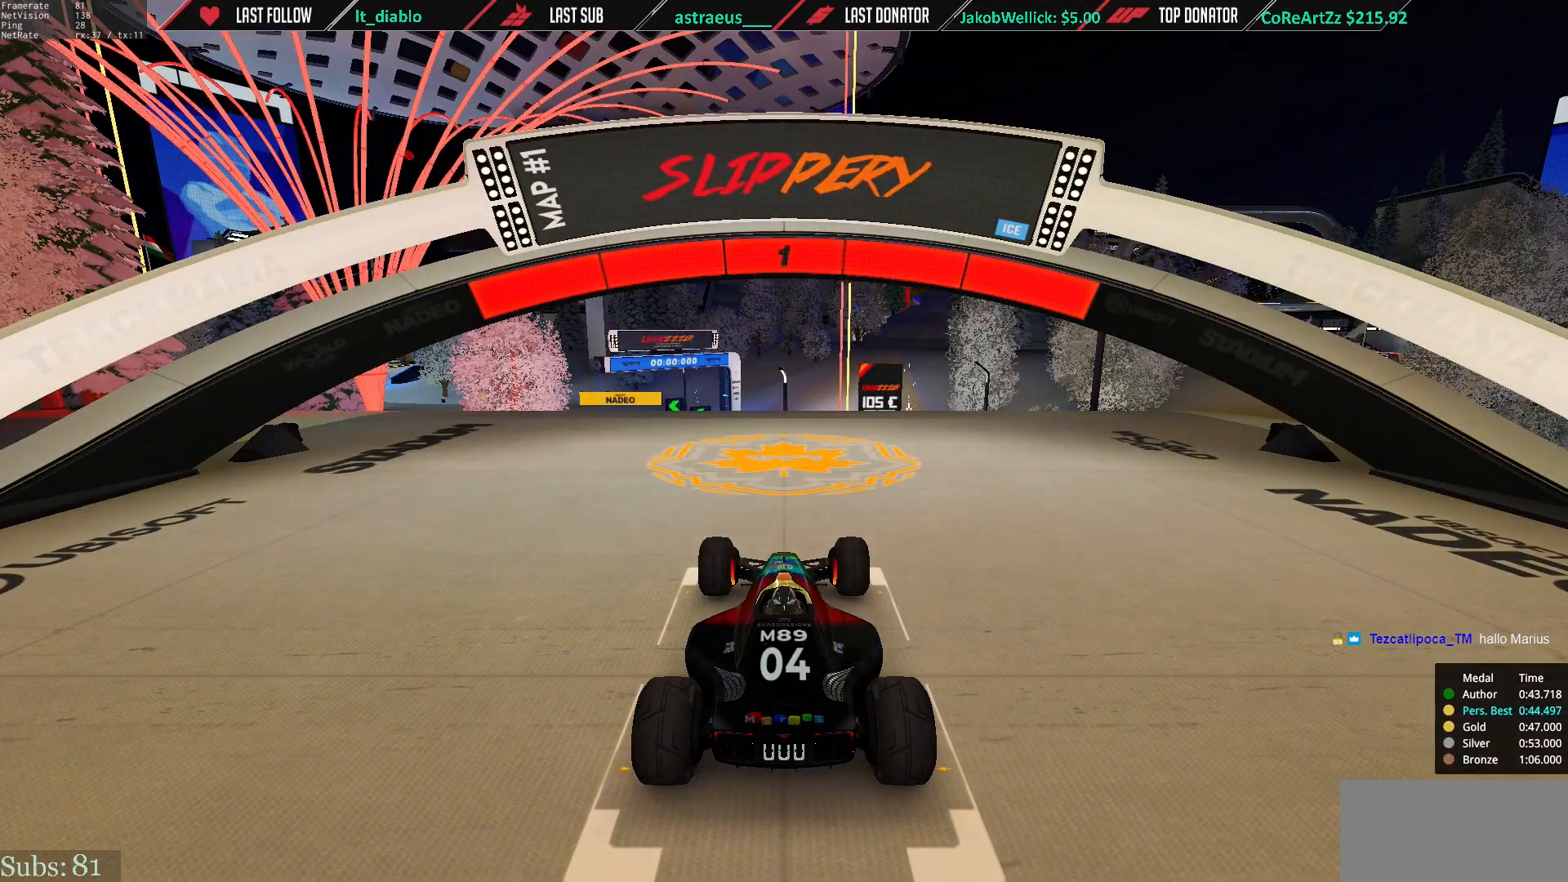
Gameplay with keyboard; each line is a JSON object with the keys held at the frame after it. "events" lists presses ("down") and releases ("up") of "down", "left", "right" and "up" between this image and that frame as [ms after this image, input, new state], when the widget could be followed in between. No other keys are recorded. Mouse input is not recorded.
{"keys": ["up"], "events": [[50, "up", "down"]]}
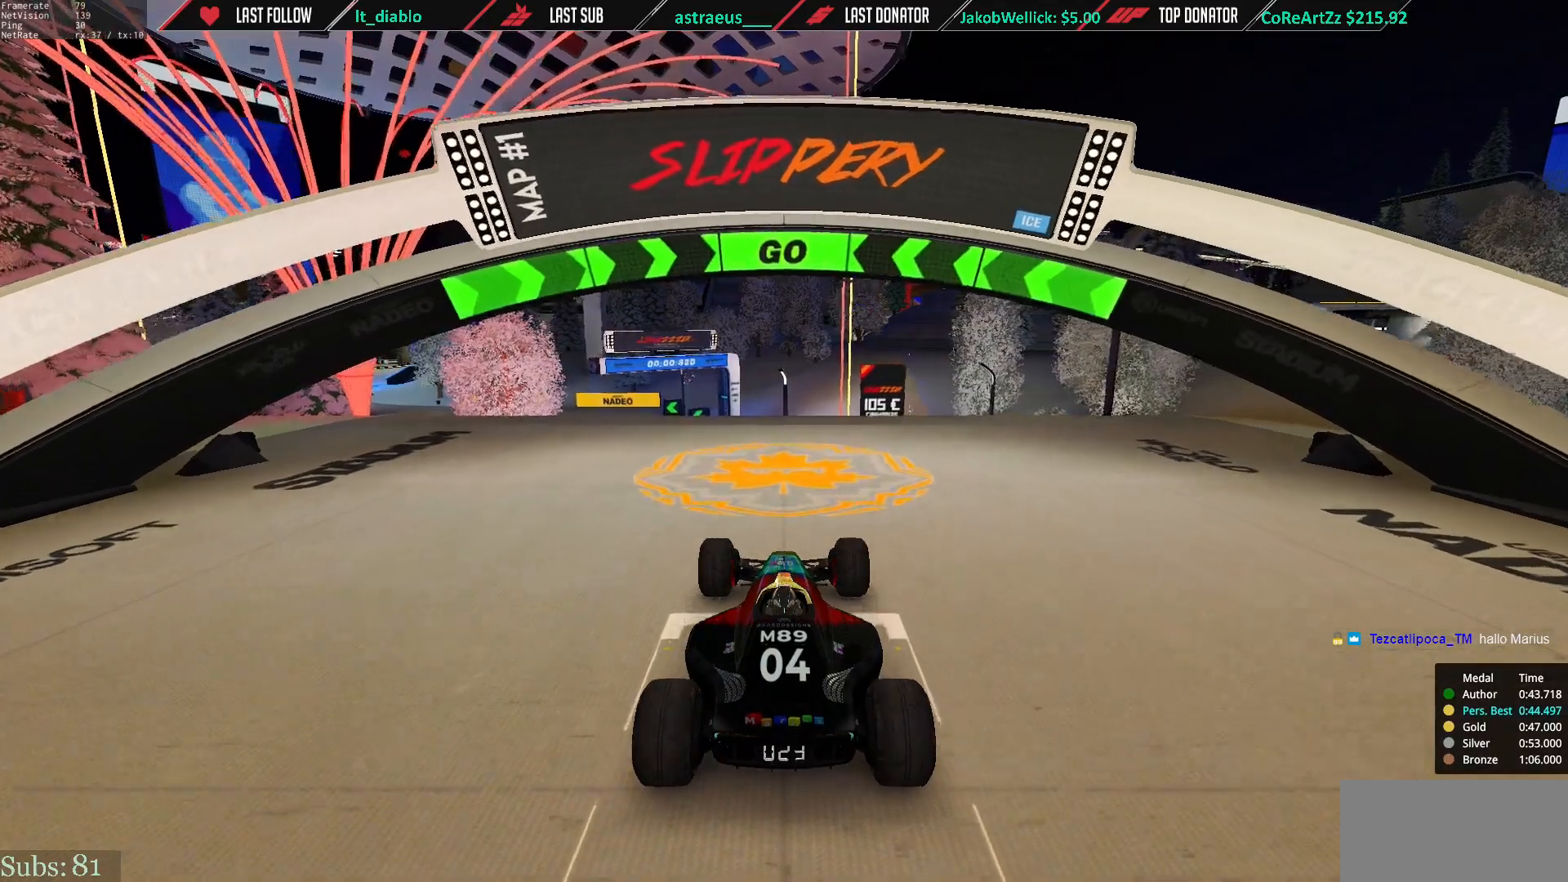
{"keys": ["up"], "events": []}
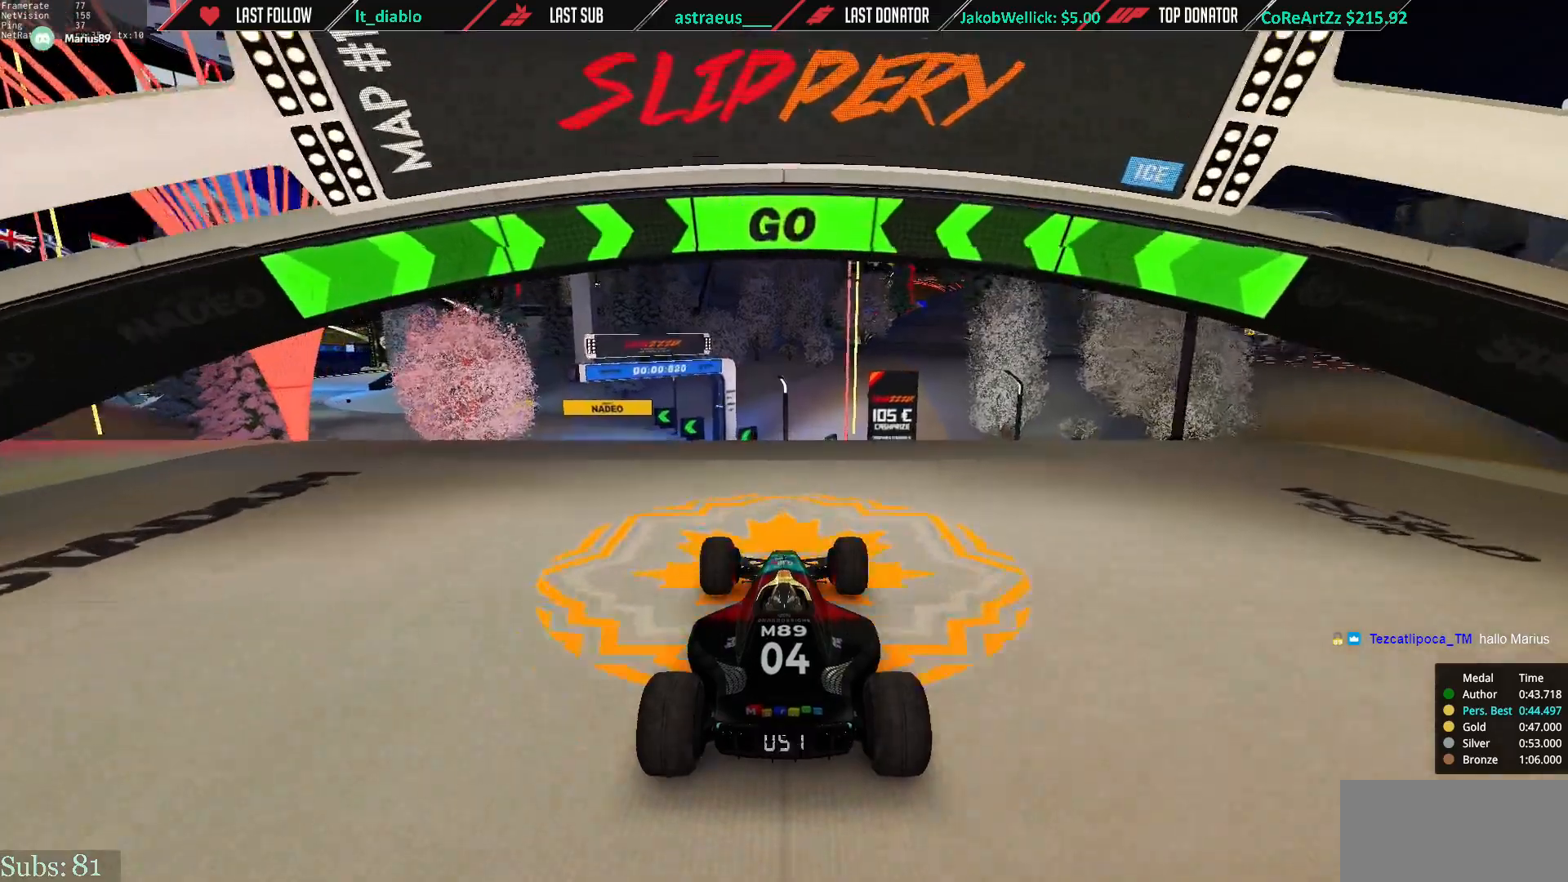
{"keys": ["up"], "events": [[184, "left", "down"], [417, "left", "up"], [450, "right", "down"], [484, "right", "up"]]}
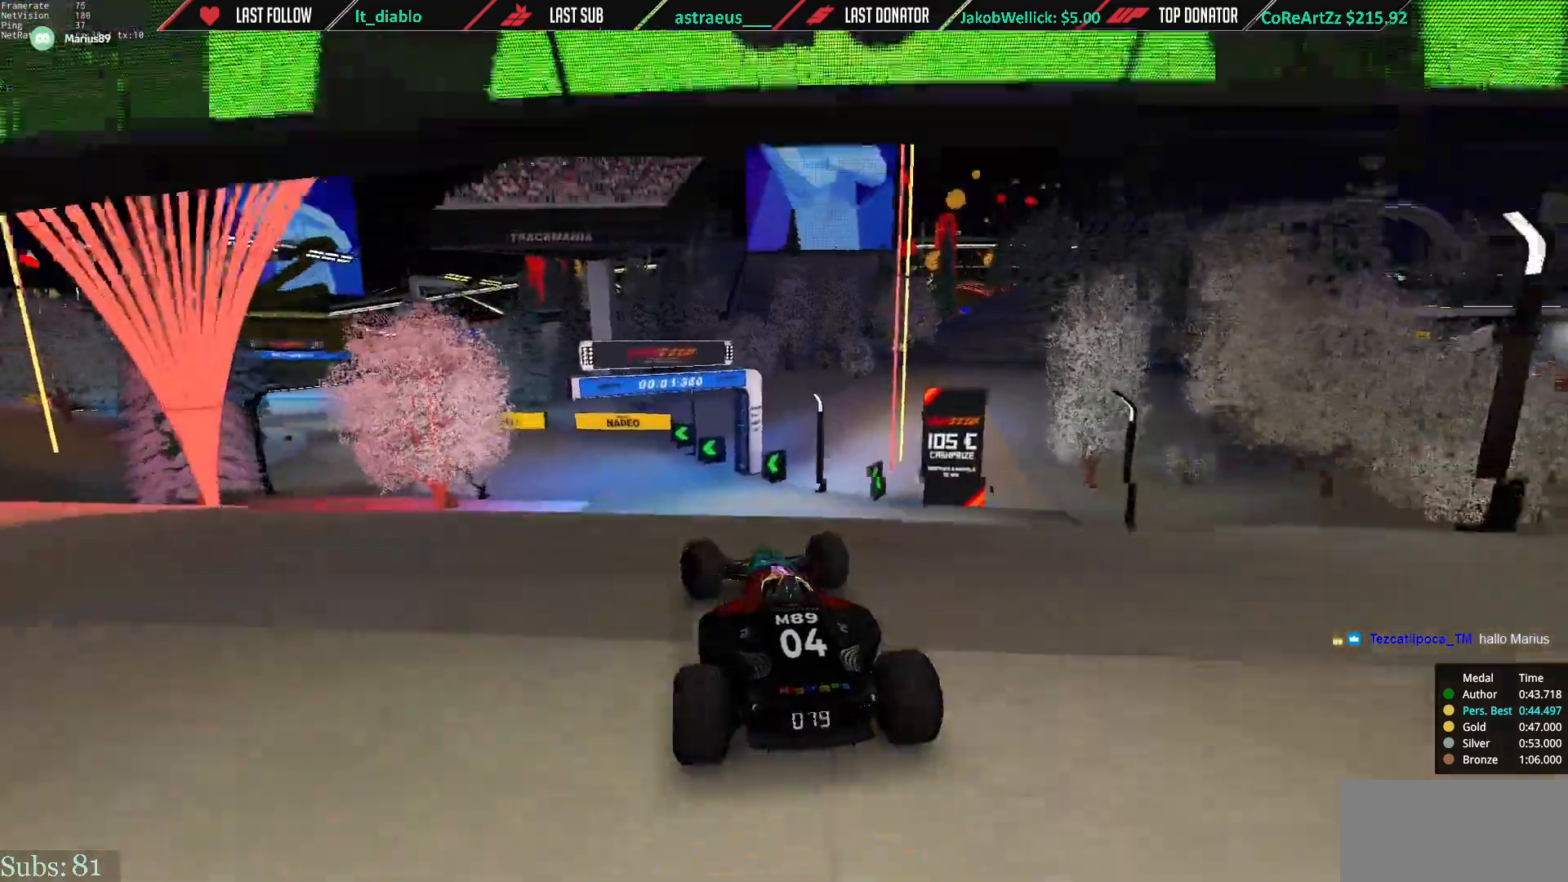
{"keys": ["left", "up"], "events": [[383, "left", "down"]]}
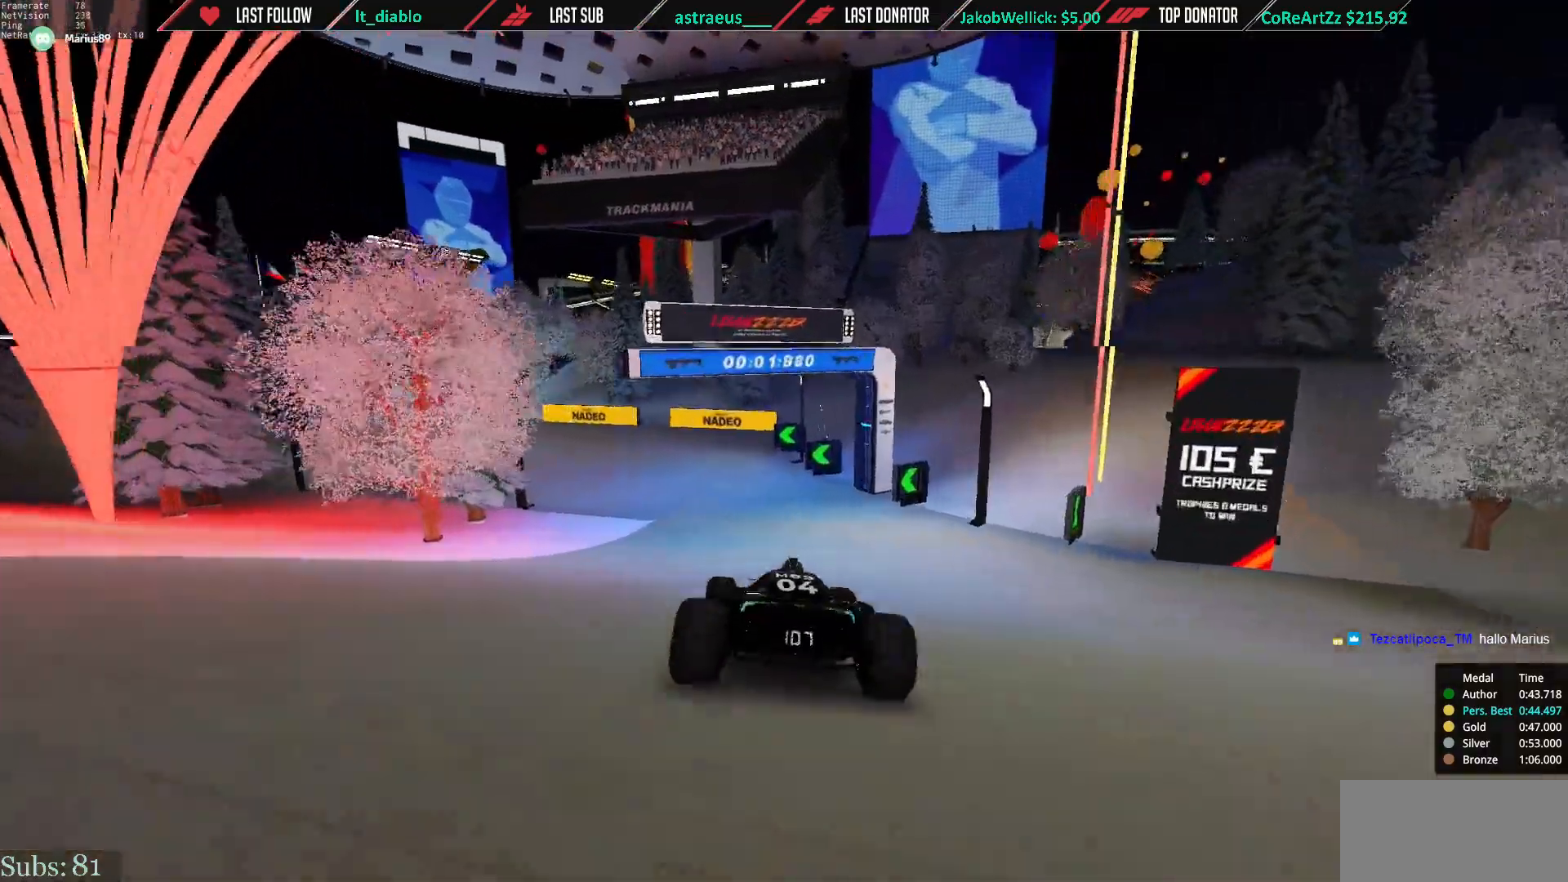
{"keys": ["left", "up"], "events": []}
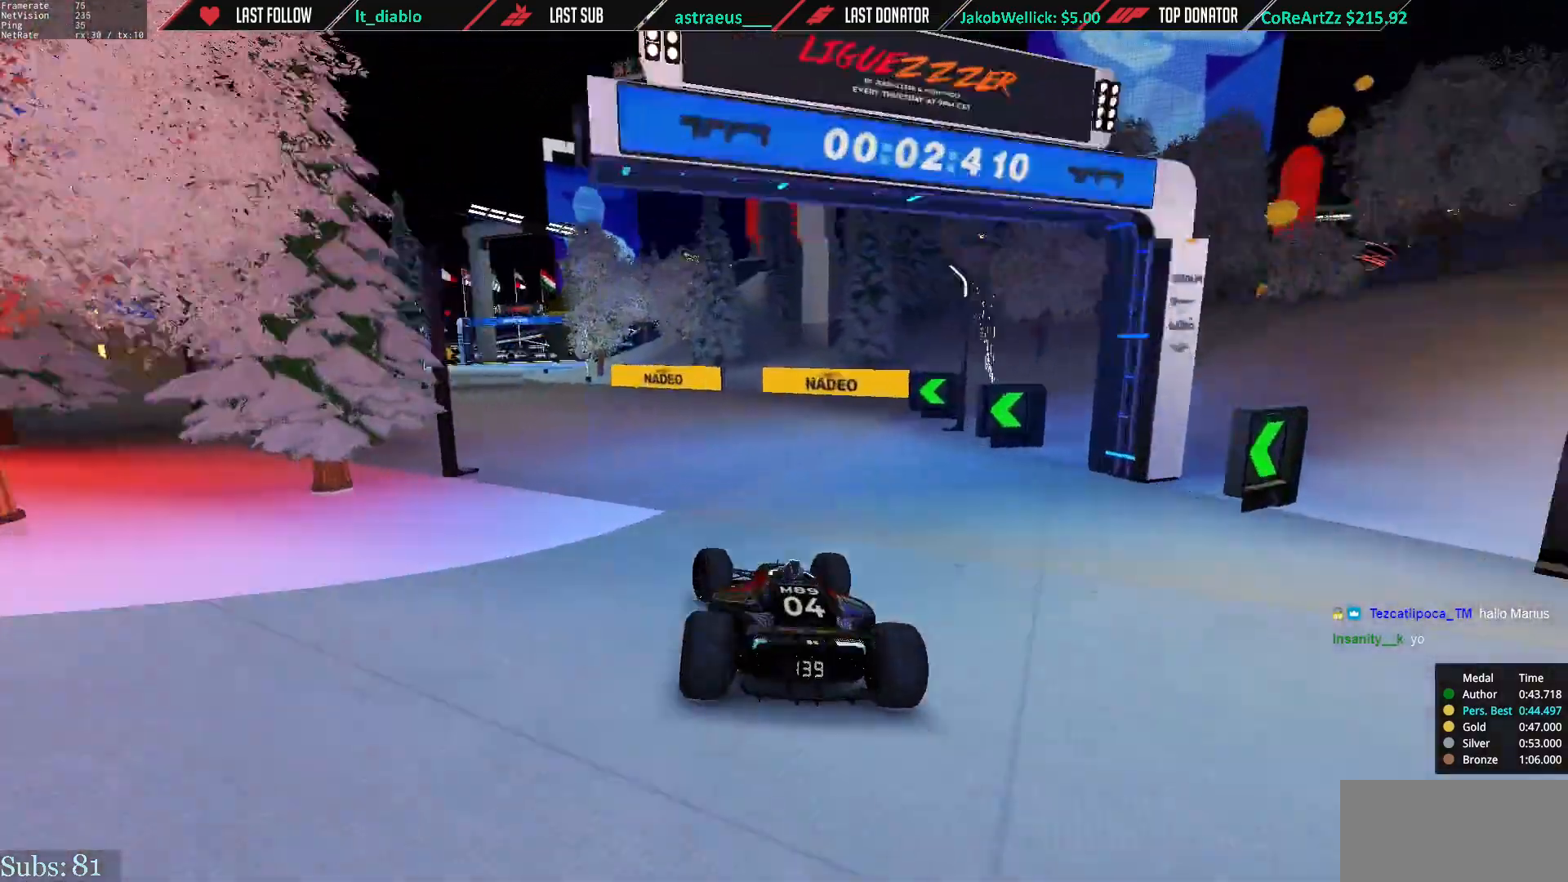
{"keys": ["up"], "events": [[350, "left", "up"], [350, "right", "down"], [450, "right", "up"]]}
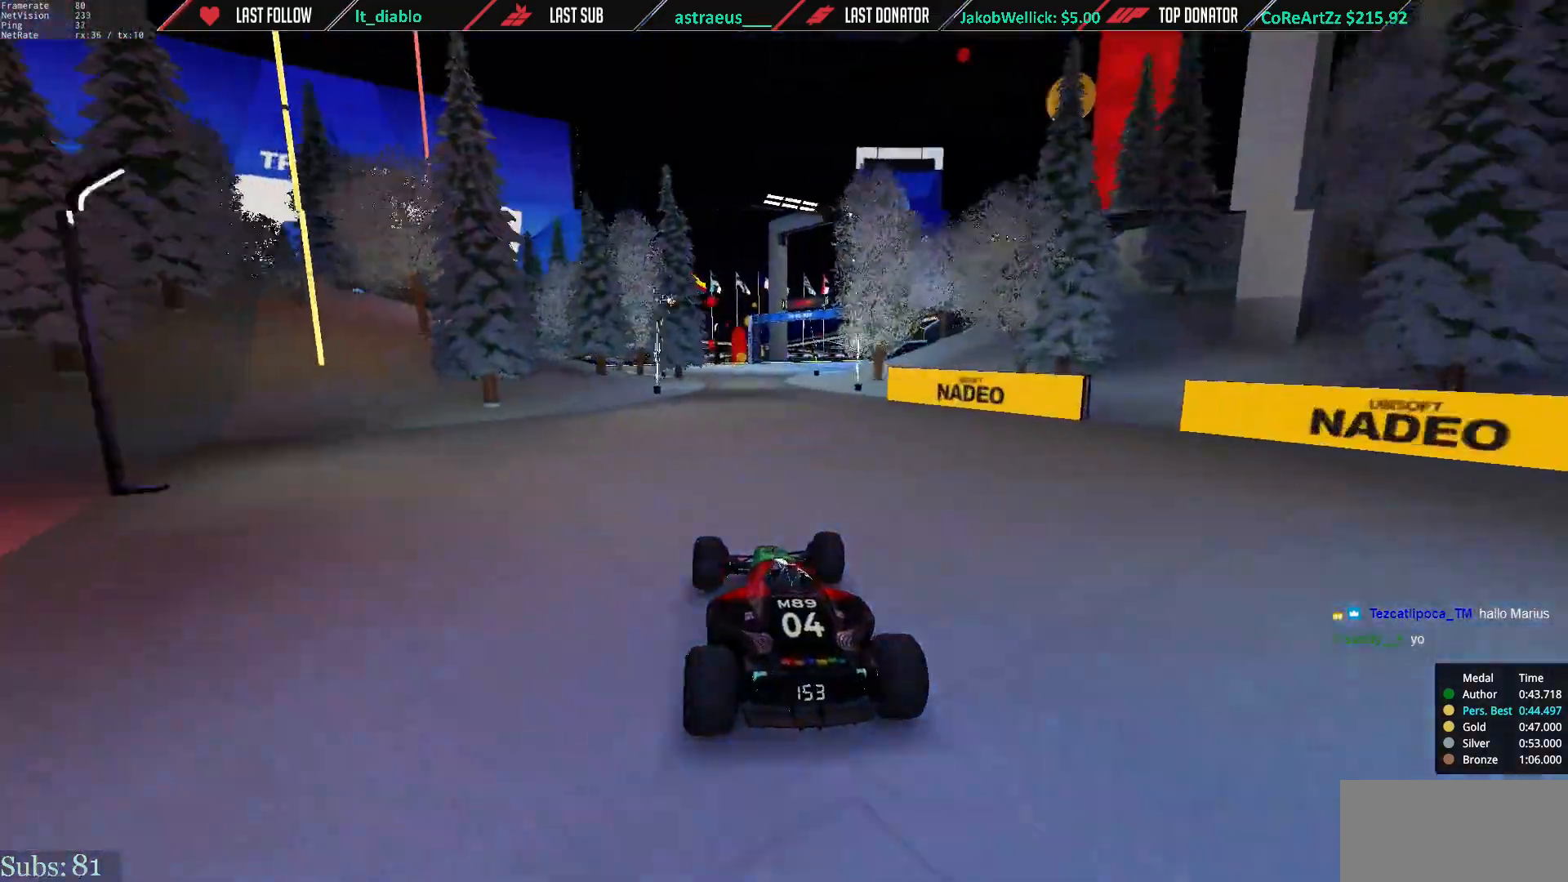
{"keys": ["up"], "events": [[50, "right", "down"], [150, "right", "up"], [384, "right", "down"], [484, "right", "up"]]}
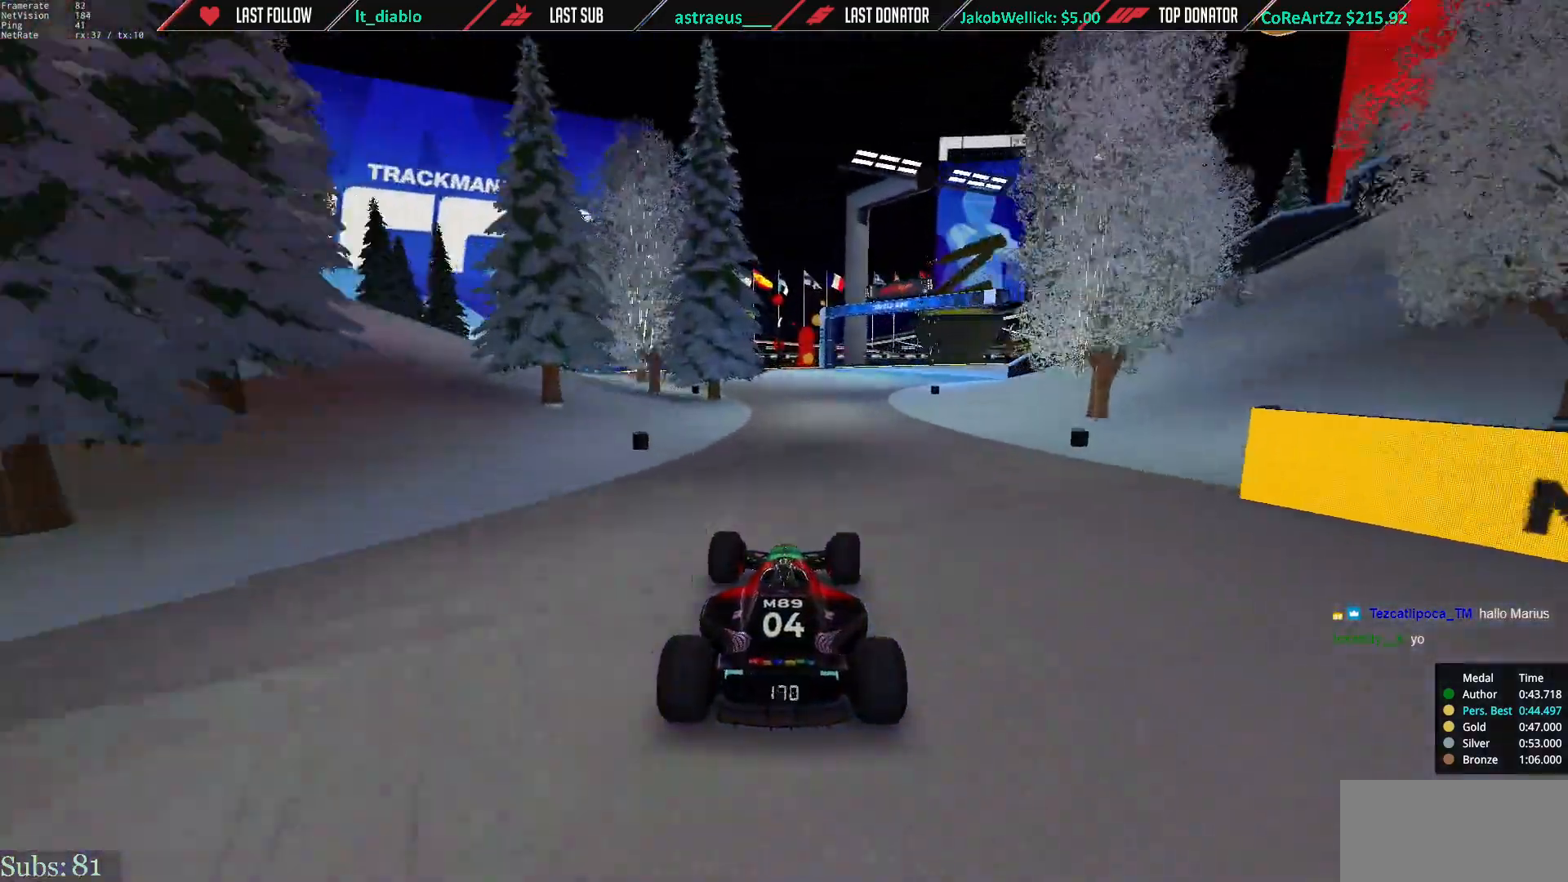
{"keys": ["right", "up"], "events": [[150, "right", "down"]]}
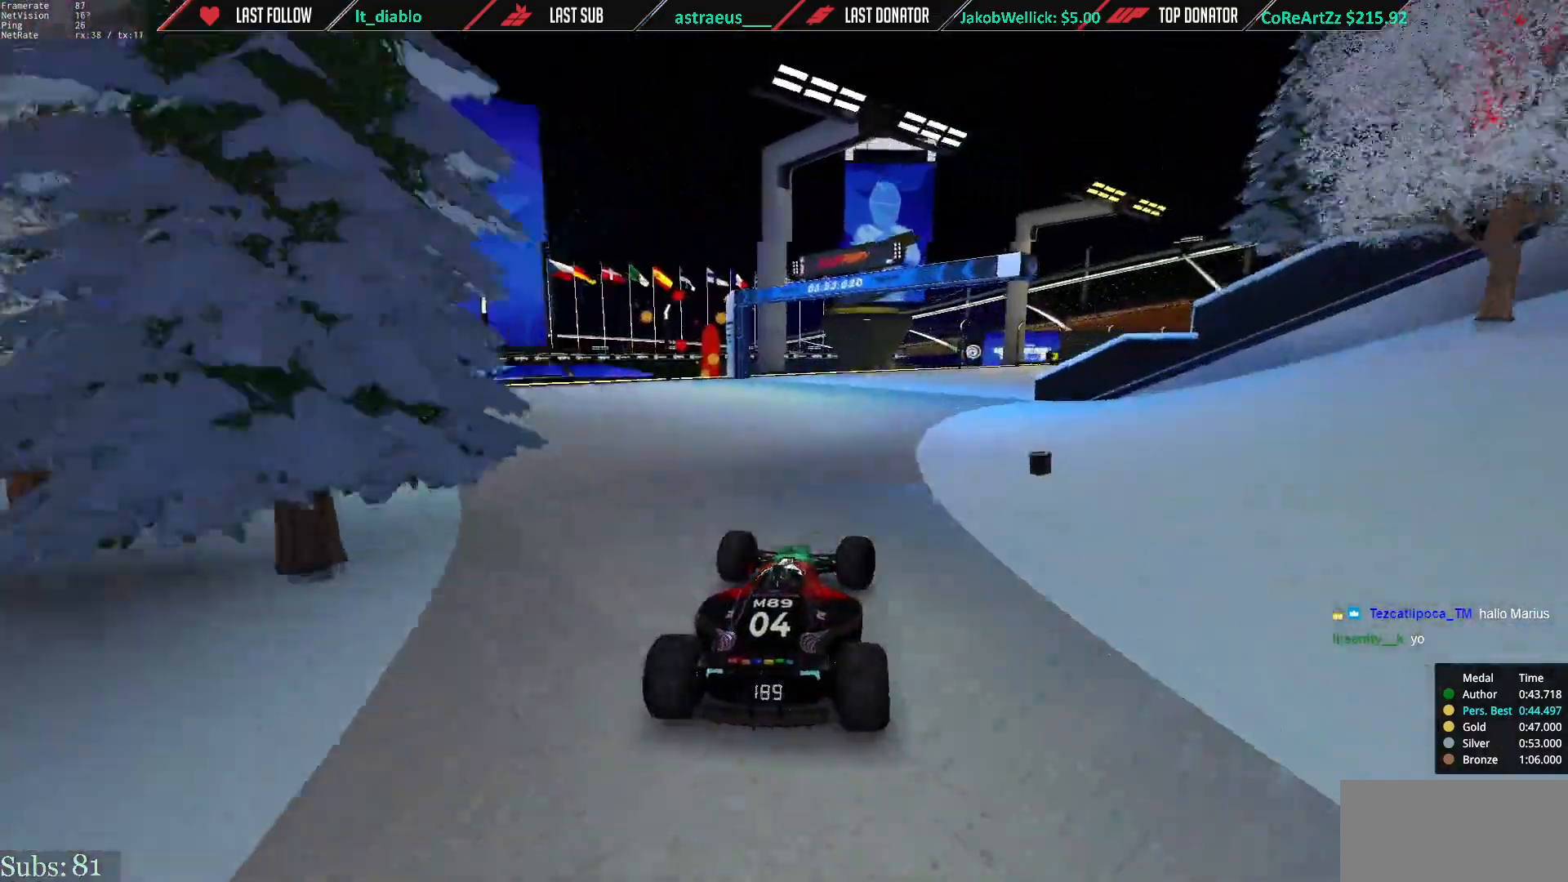
{"keys": ["right", "up"], "events": []}
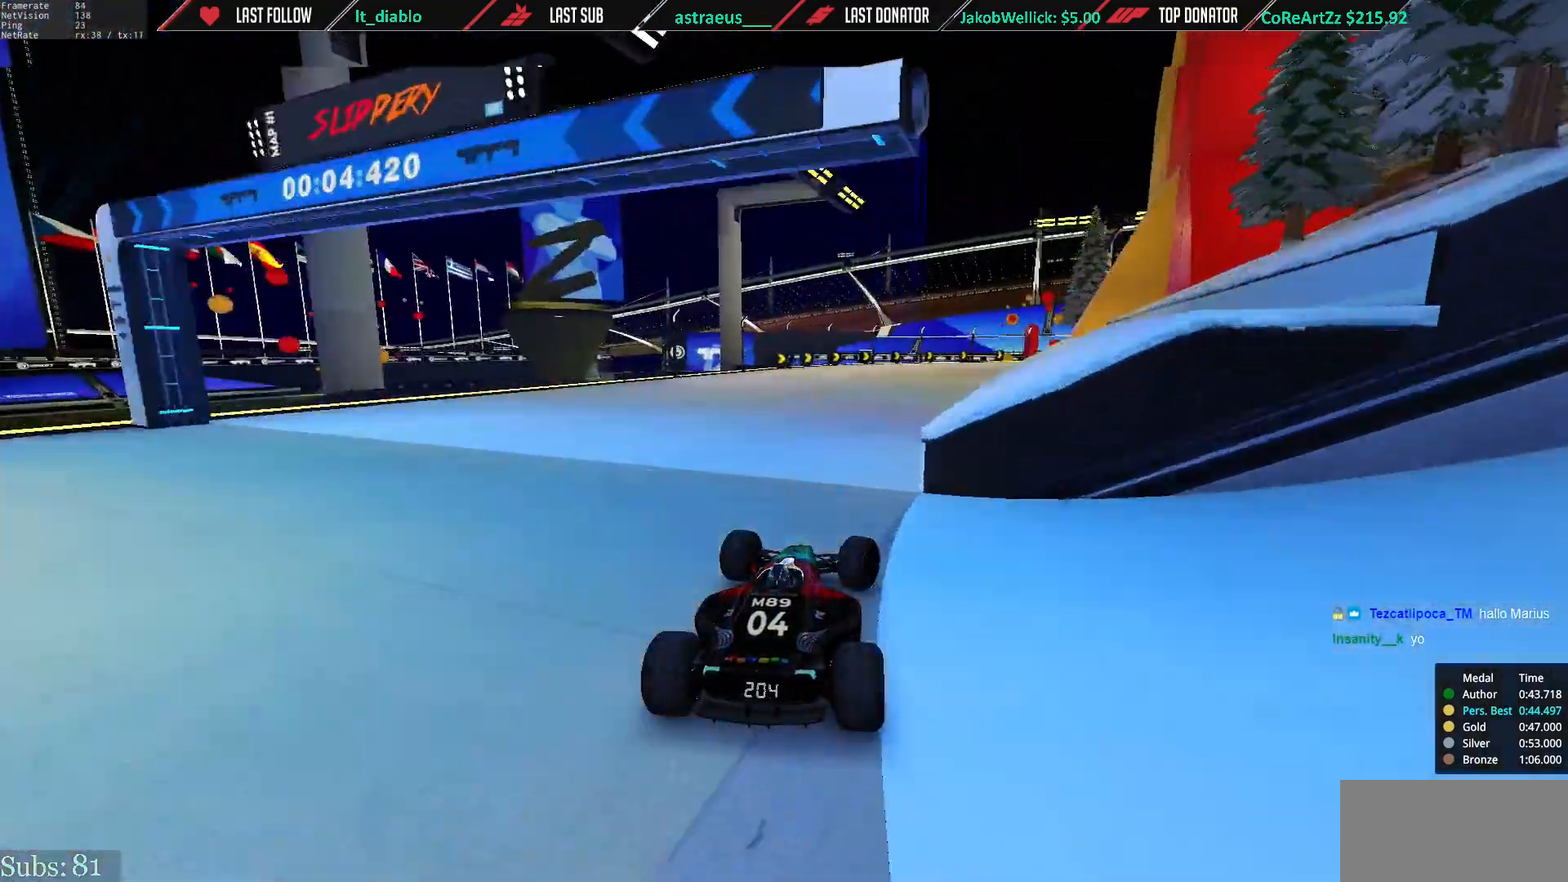
{"keys": ["right", "up"], "events": []}
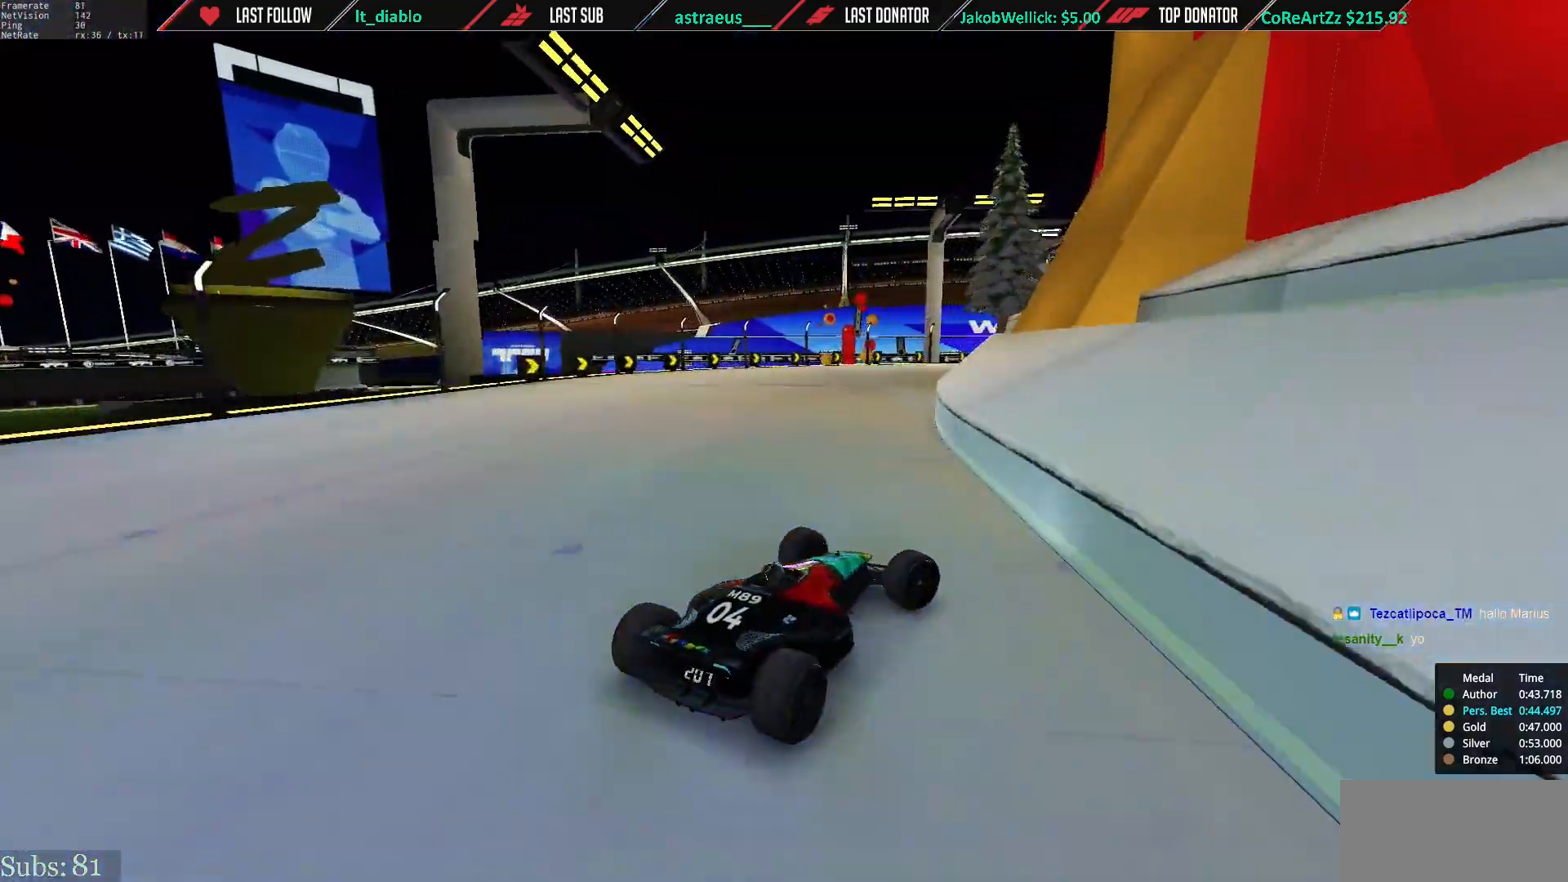
{"keys": ["left", "up"], "events": [[350, "left", "down"], [350, "right", "up"]]}
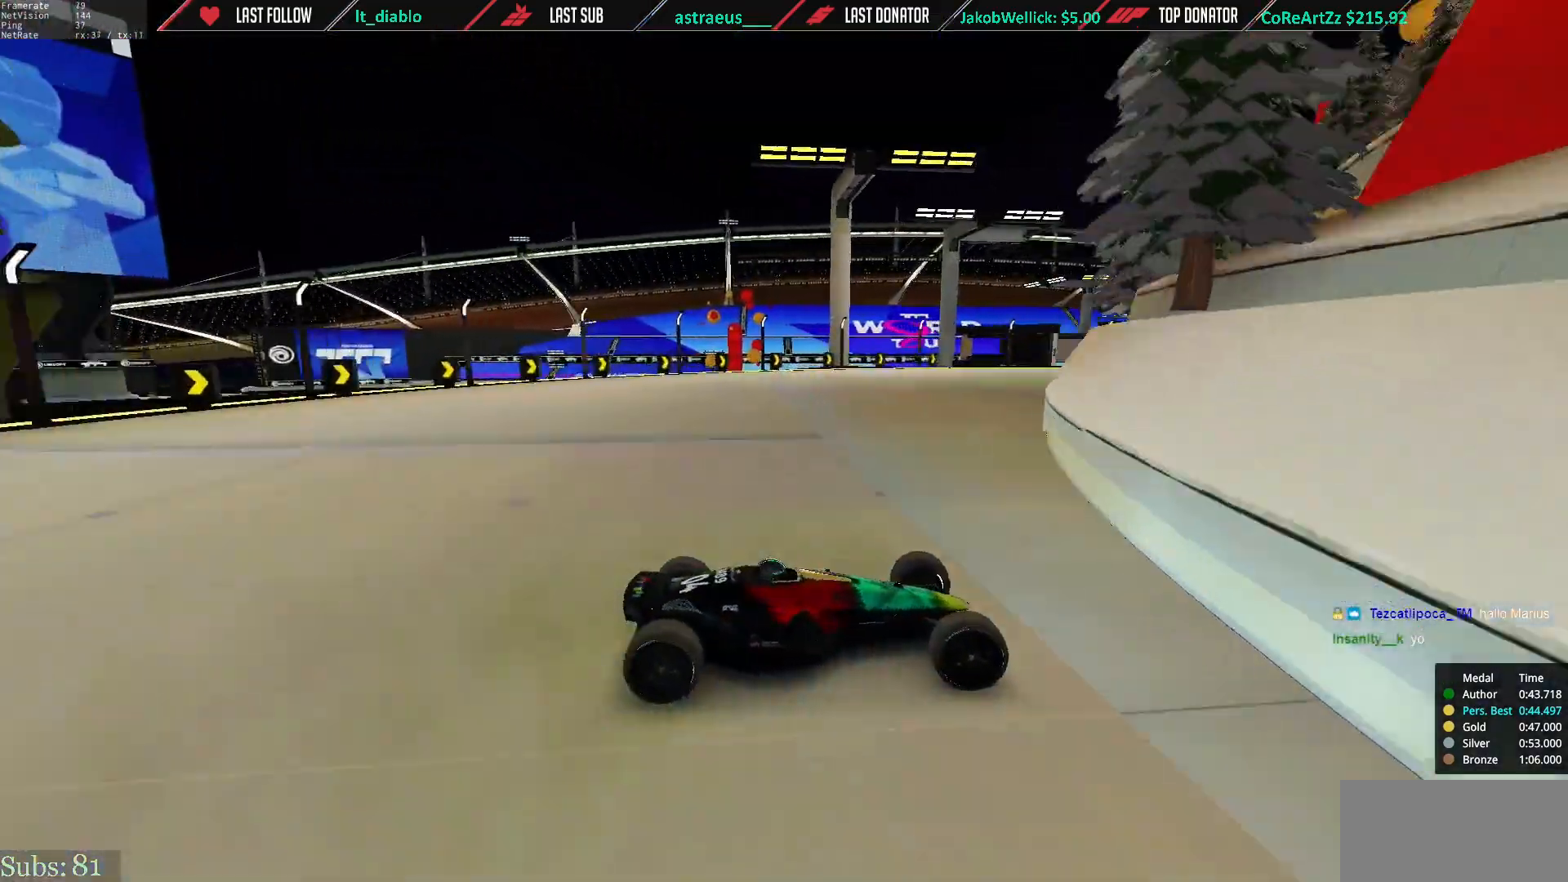
{"keys": ["left", "up"], "events": []}
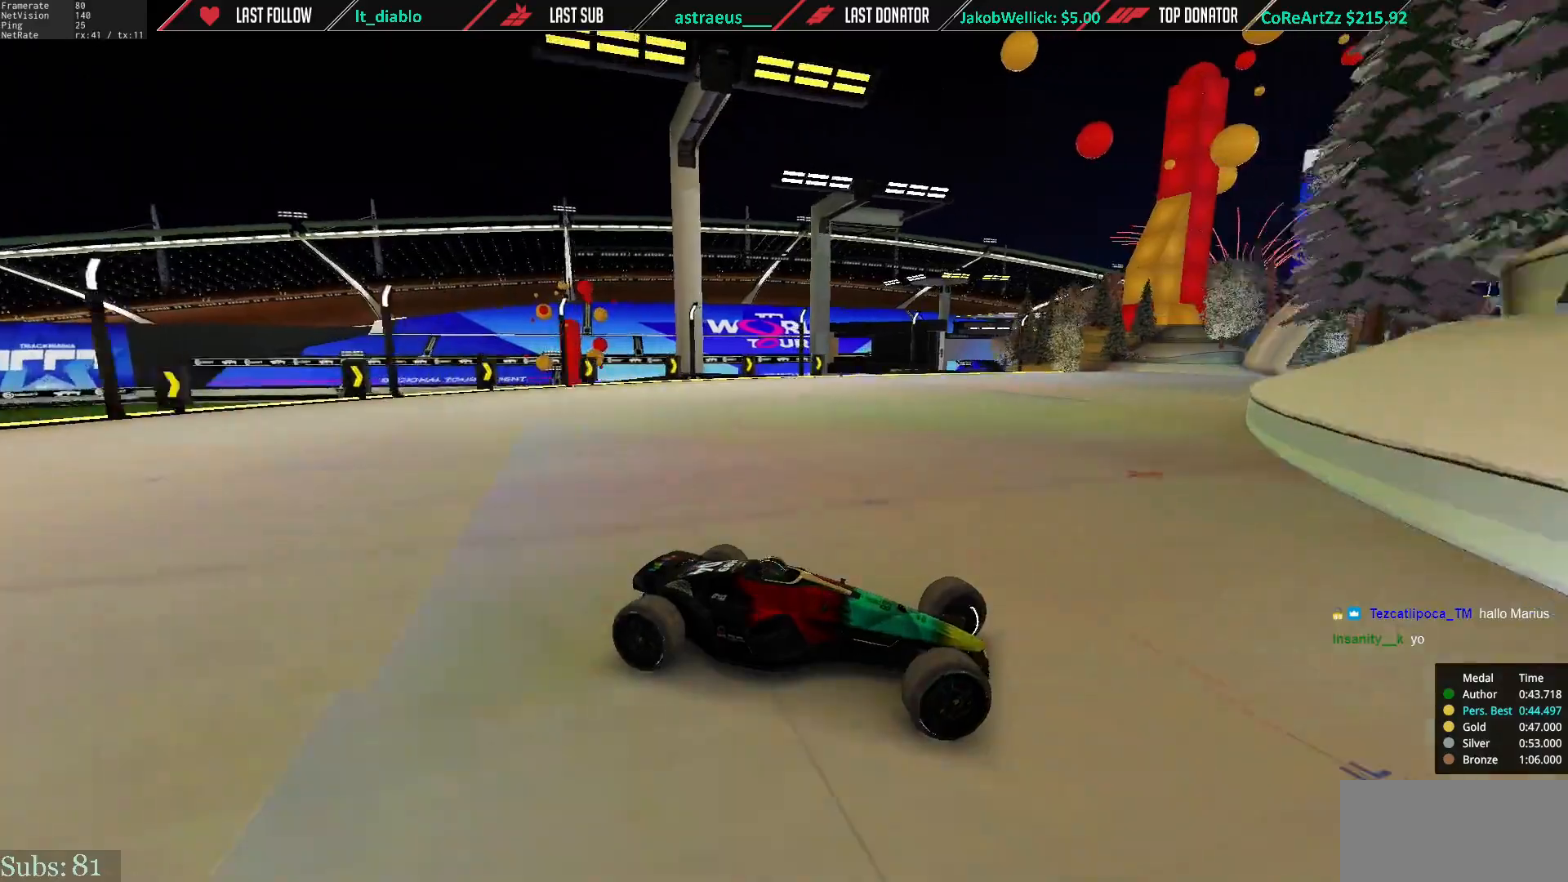
{"keys": ["left", "up"], "events": []}
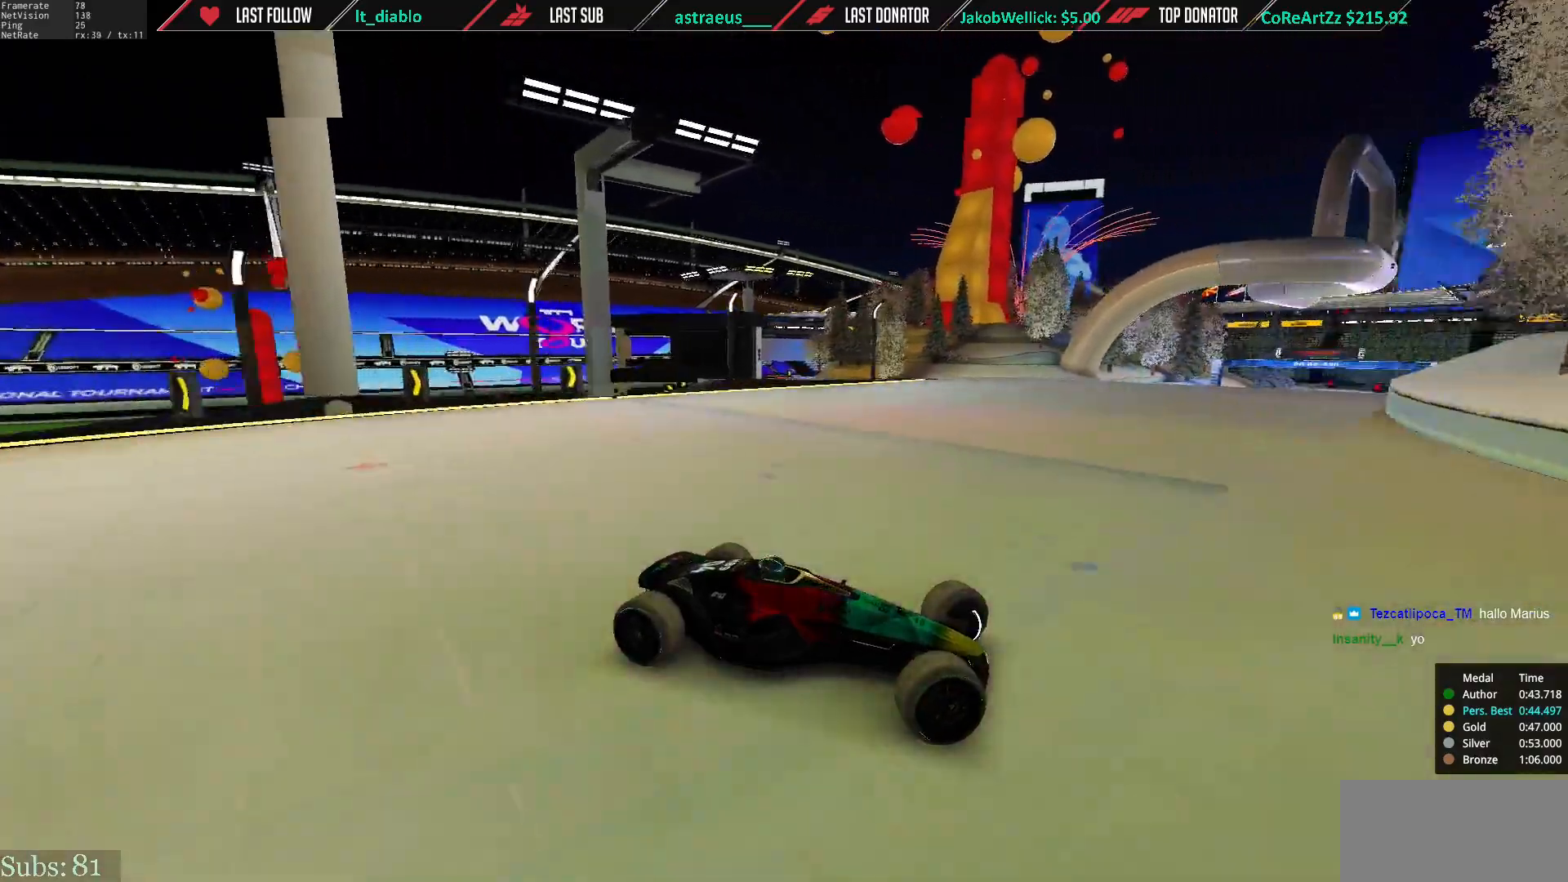
{"keys": ["left", "up"], "events": []}
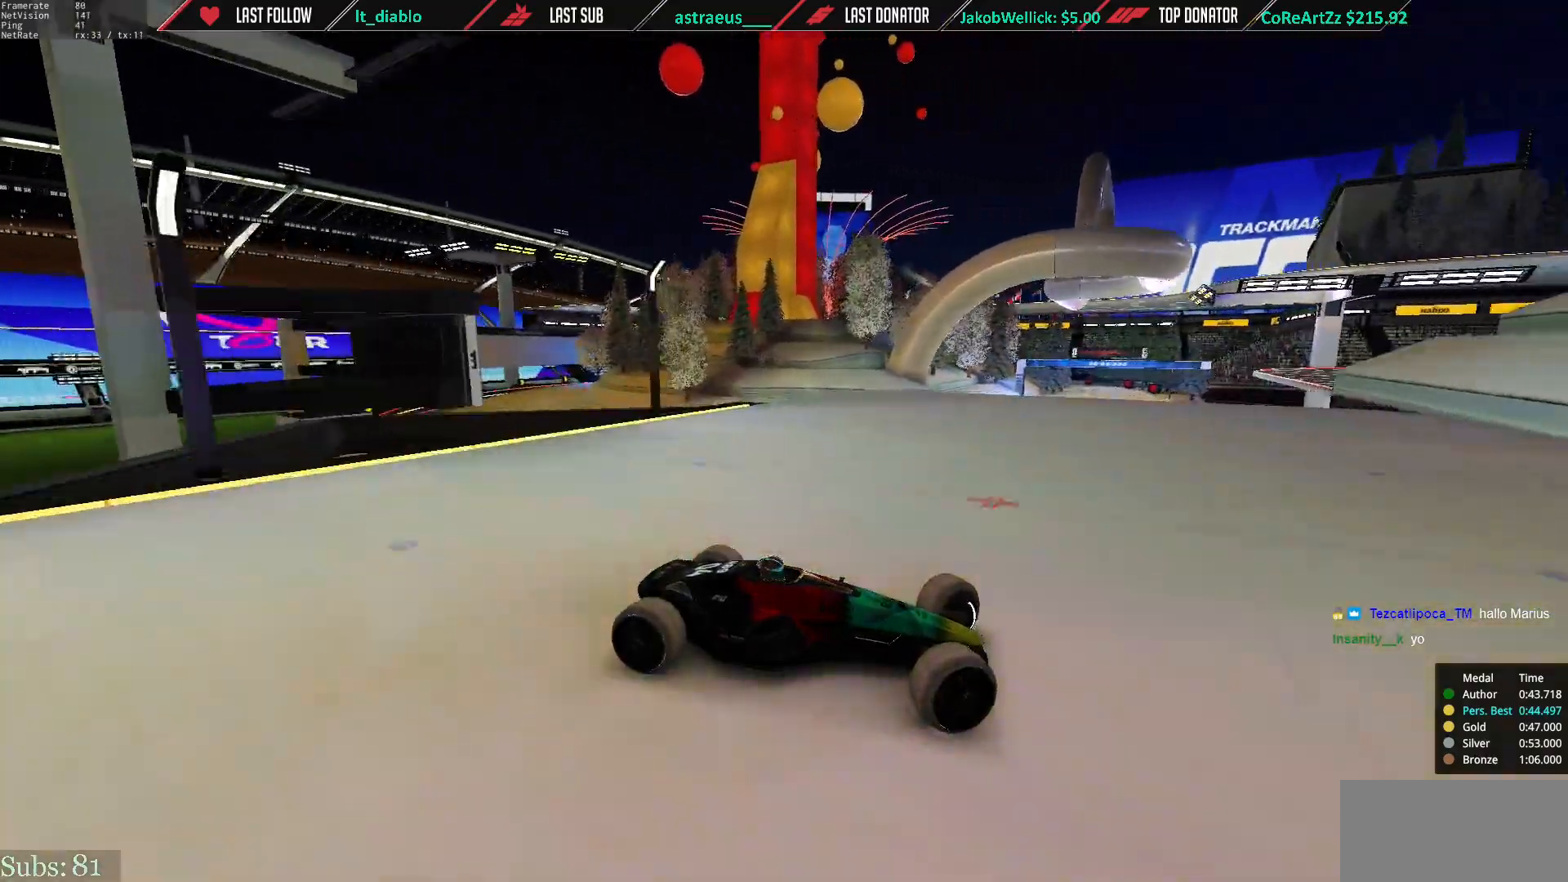
{"keys": ["left", "up"], "events": []}
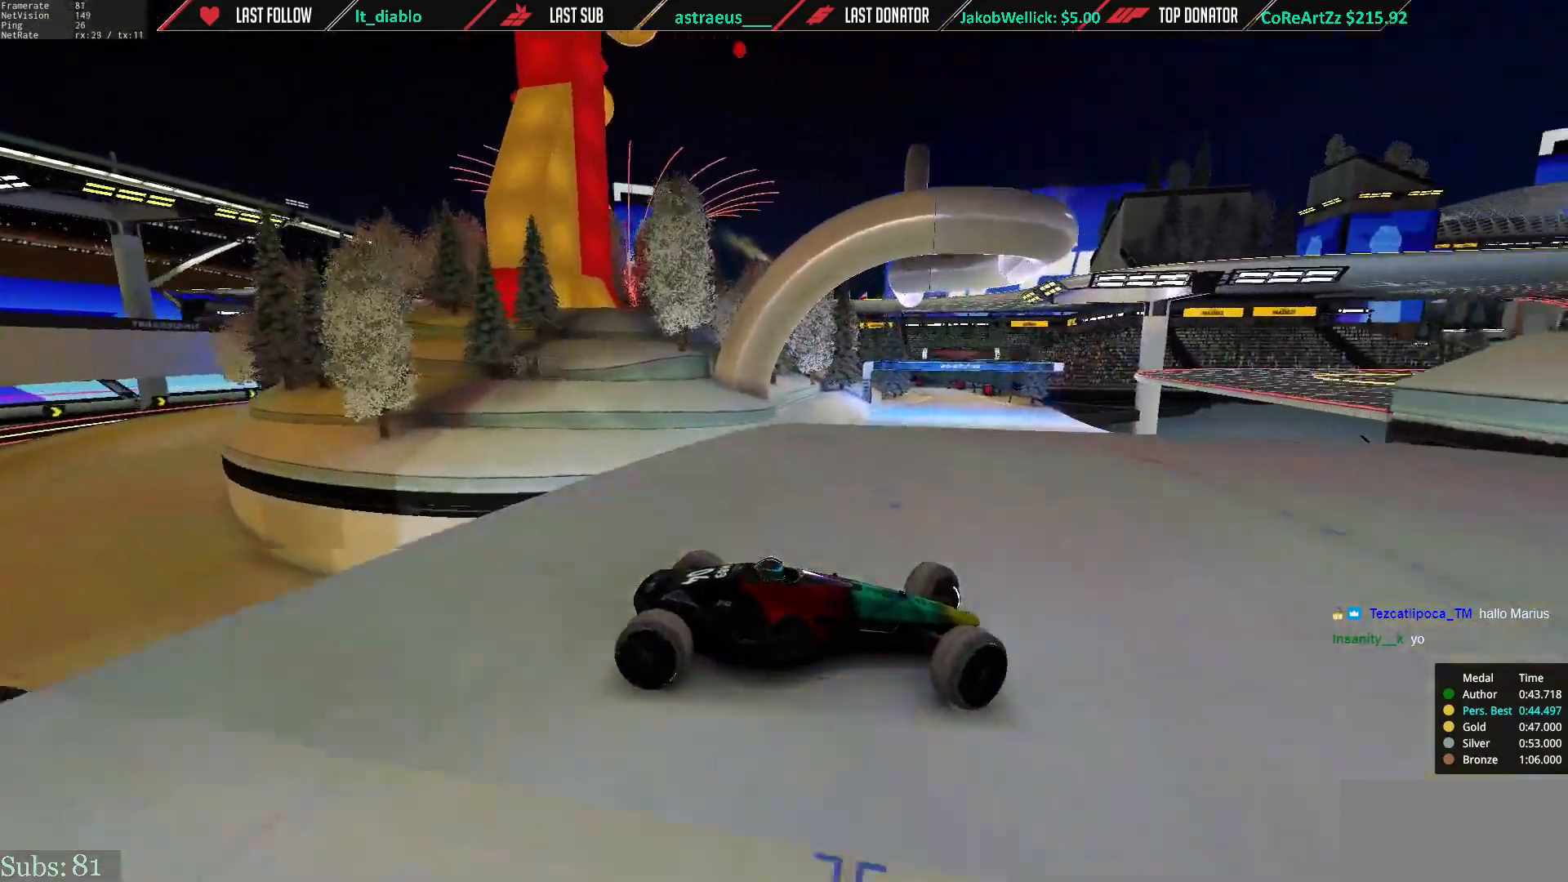
{"keys": ["left"], "events": [[500, "up", "up"]]}
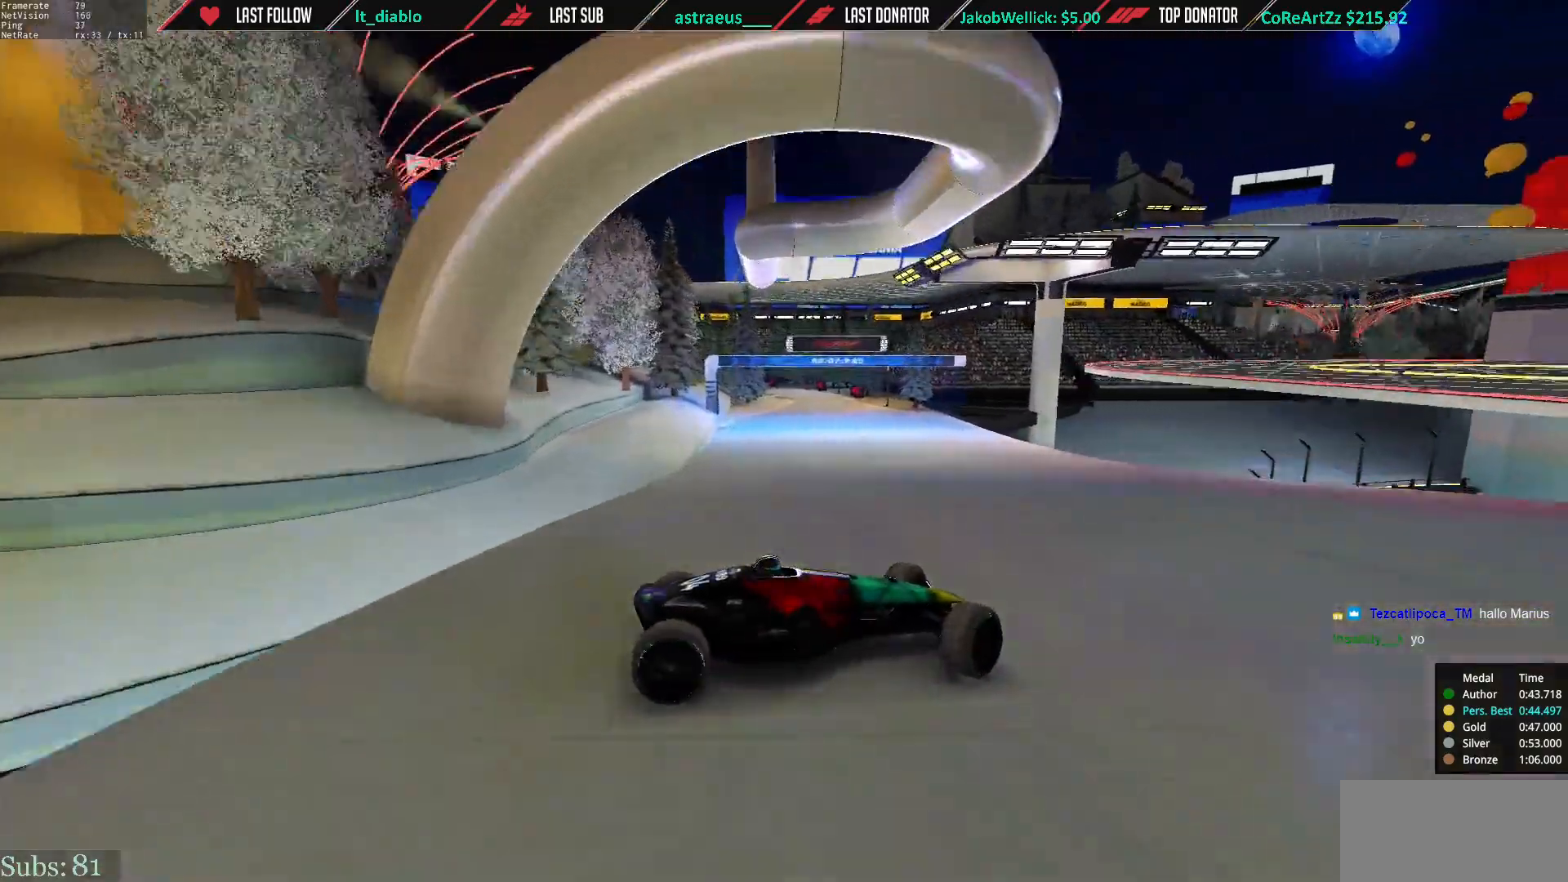
{"keys": ["left"], "events": []}
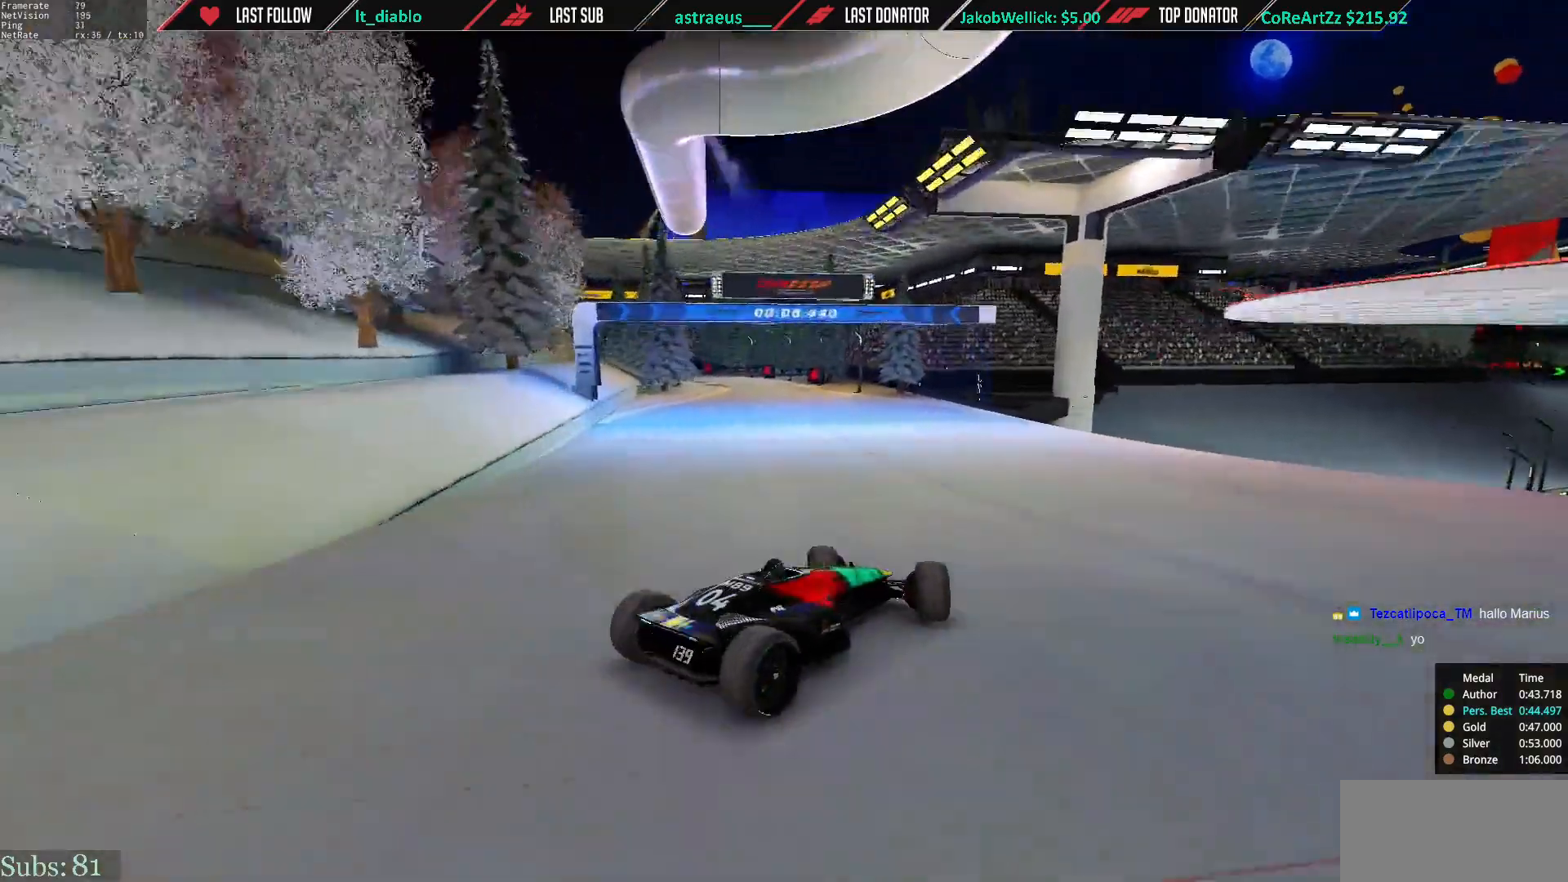
{"keys": ["left", "up"], "events": [[166, "up", "down"]]}
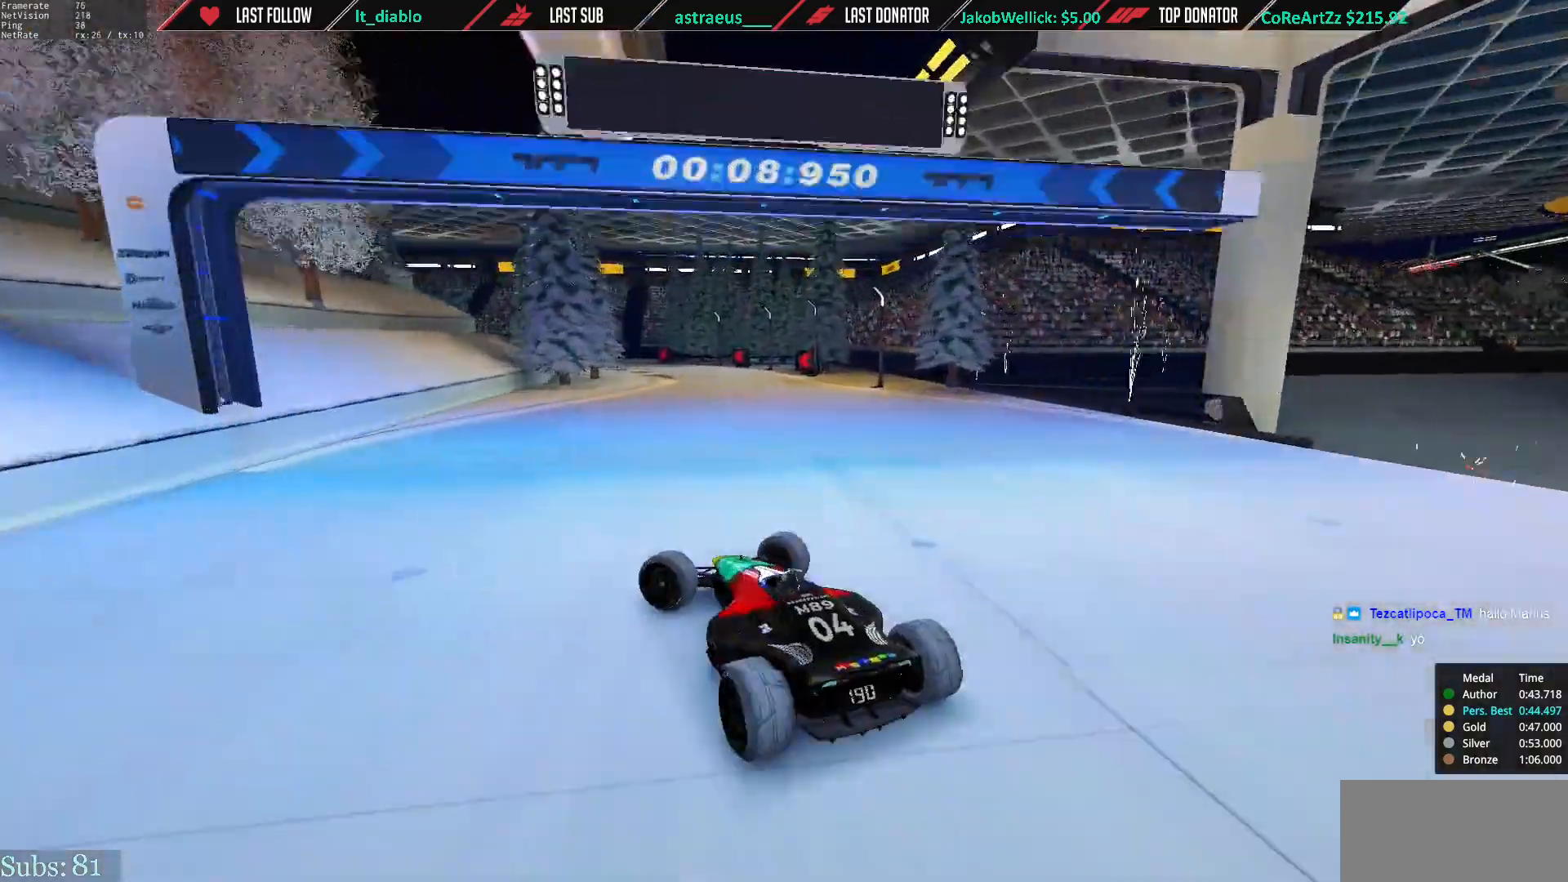
{"keys": ["right", "up"], "events": [[33, "left", "up"], [67, "right", "down"], [300, "down", "down"], [434, "down", "up"]]}
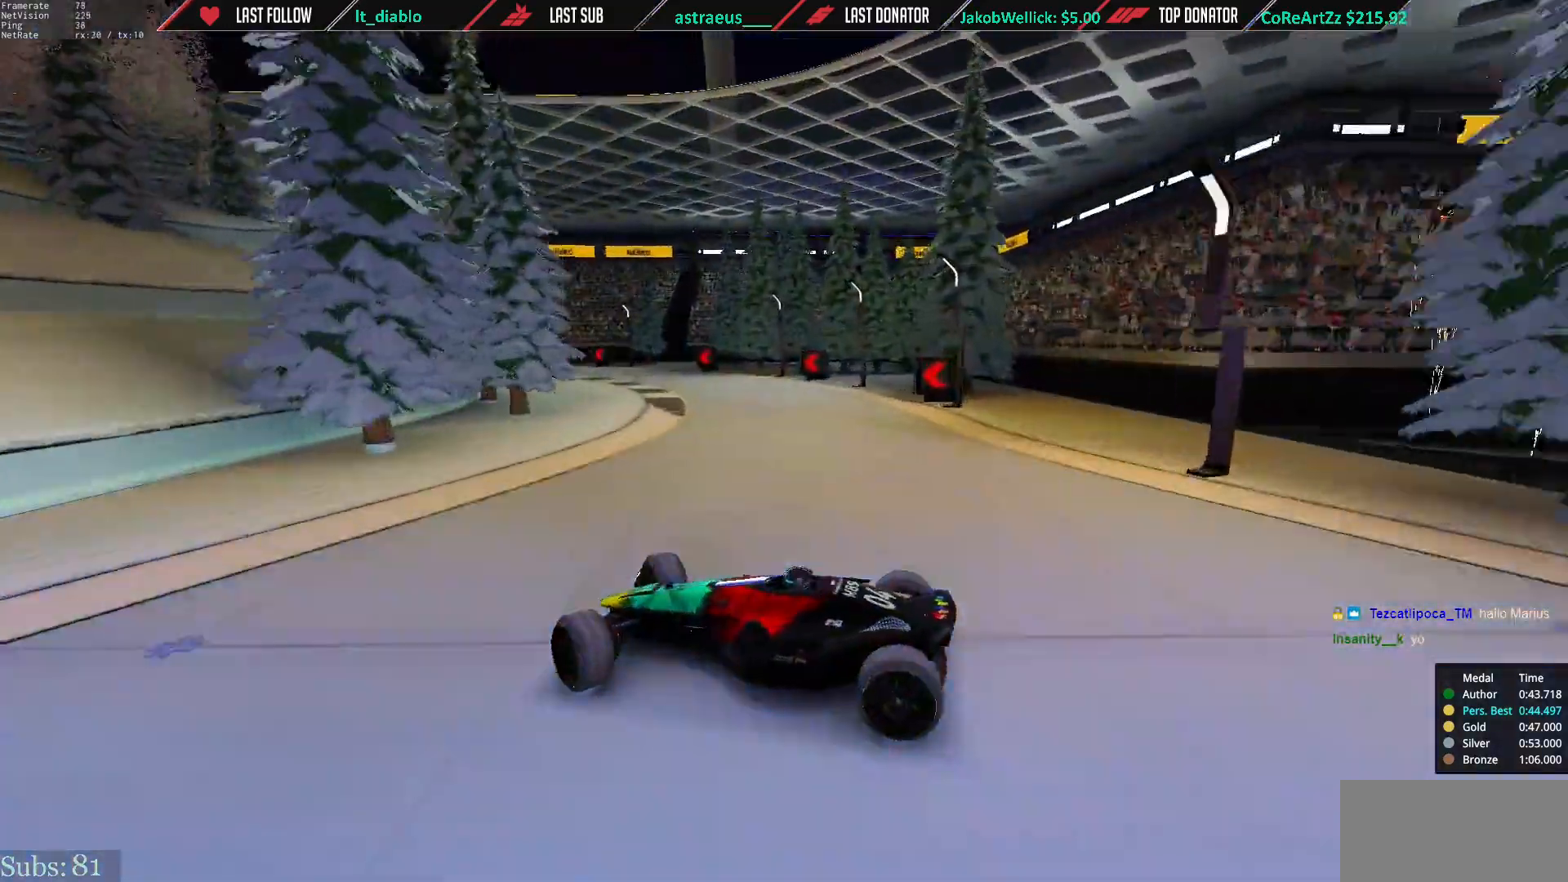
{"keys": ["right", "up"], "events": [[133, "down", "down"], [200, "down", "up"]]}
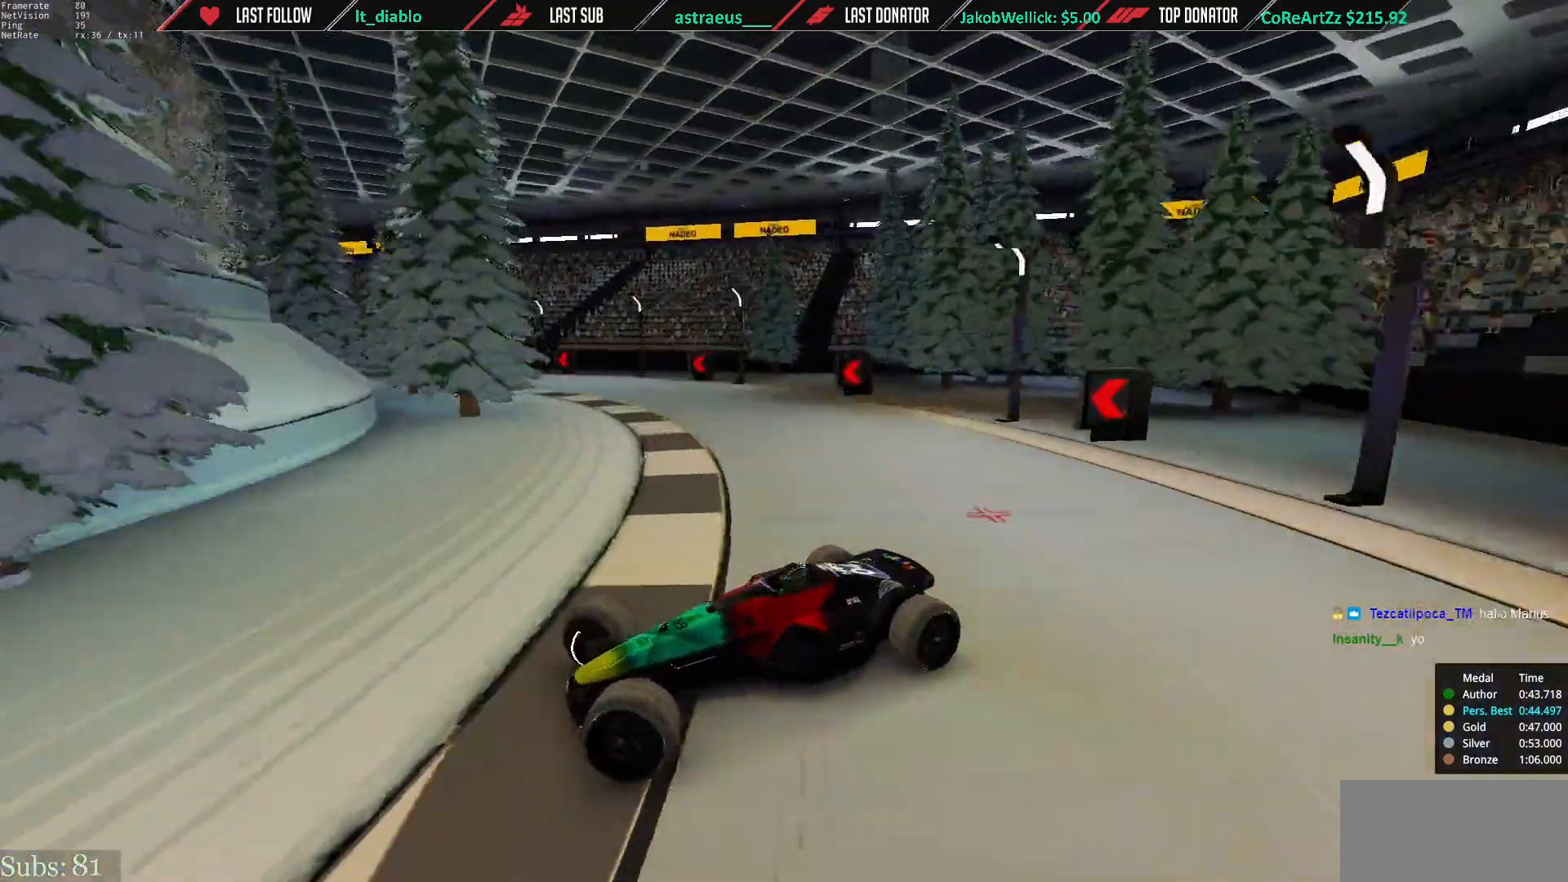
{"keys": ["right", "up"], "events": []}
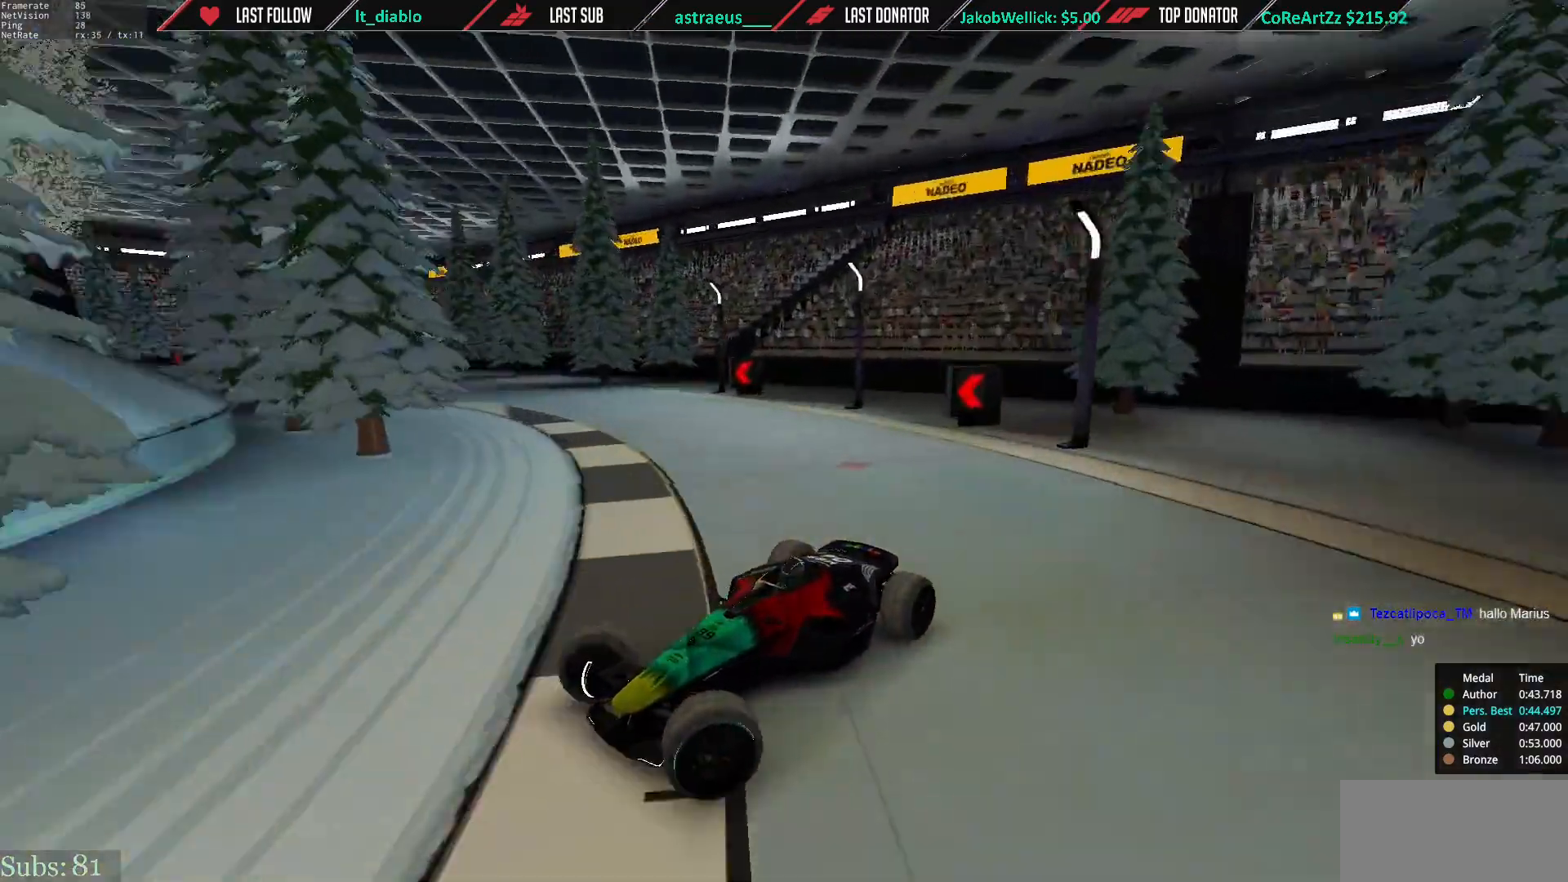
{"keys": ["right", "up"], "events": []}
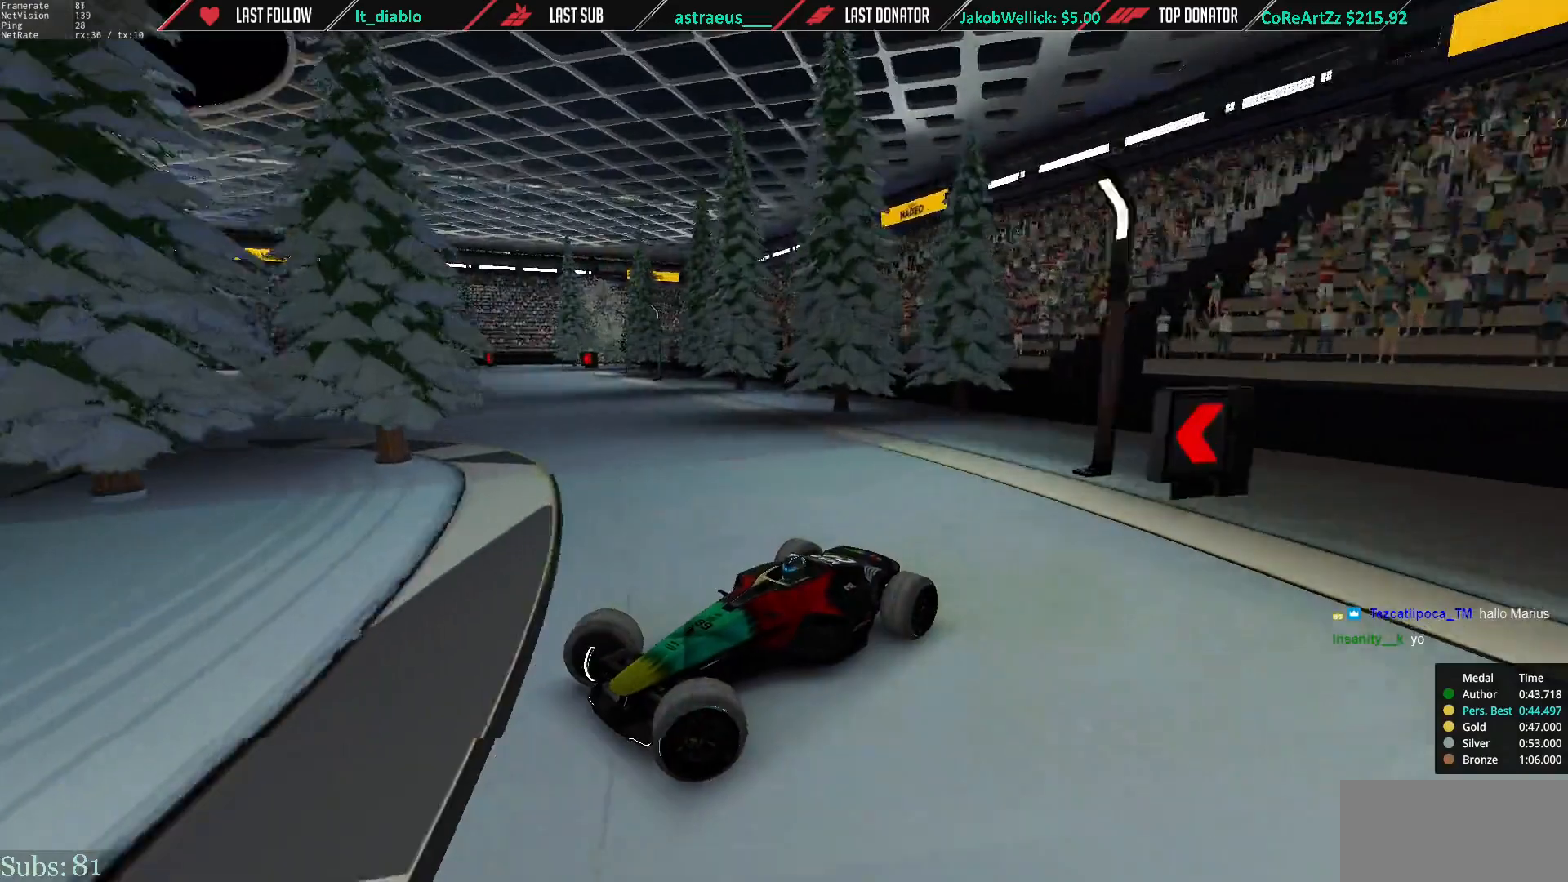
{"keys": ["right", "up"], "events": []}
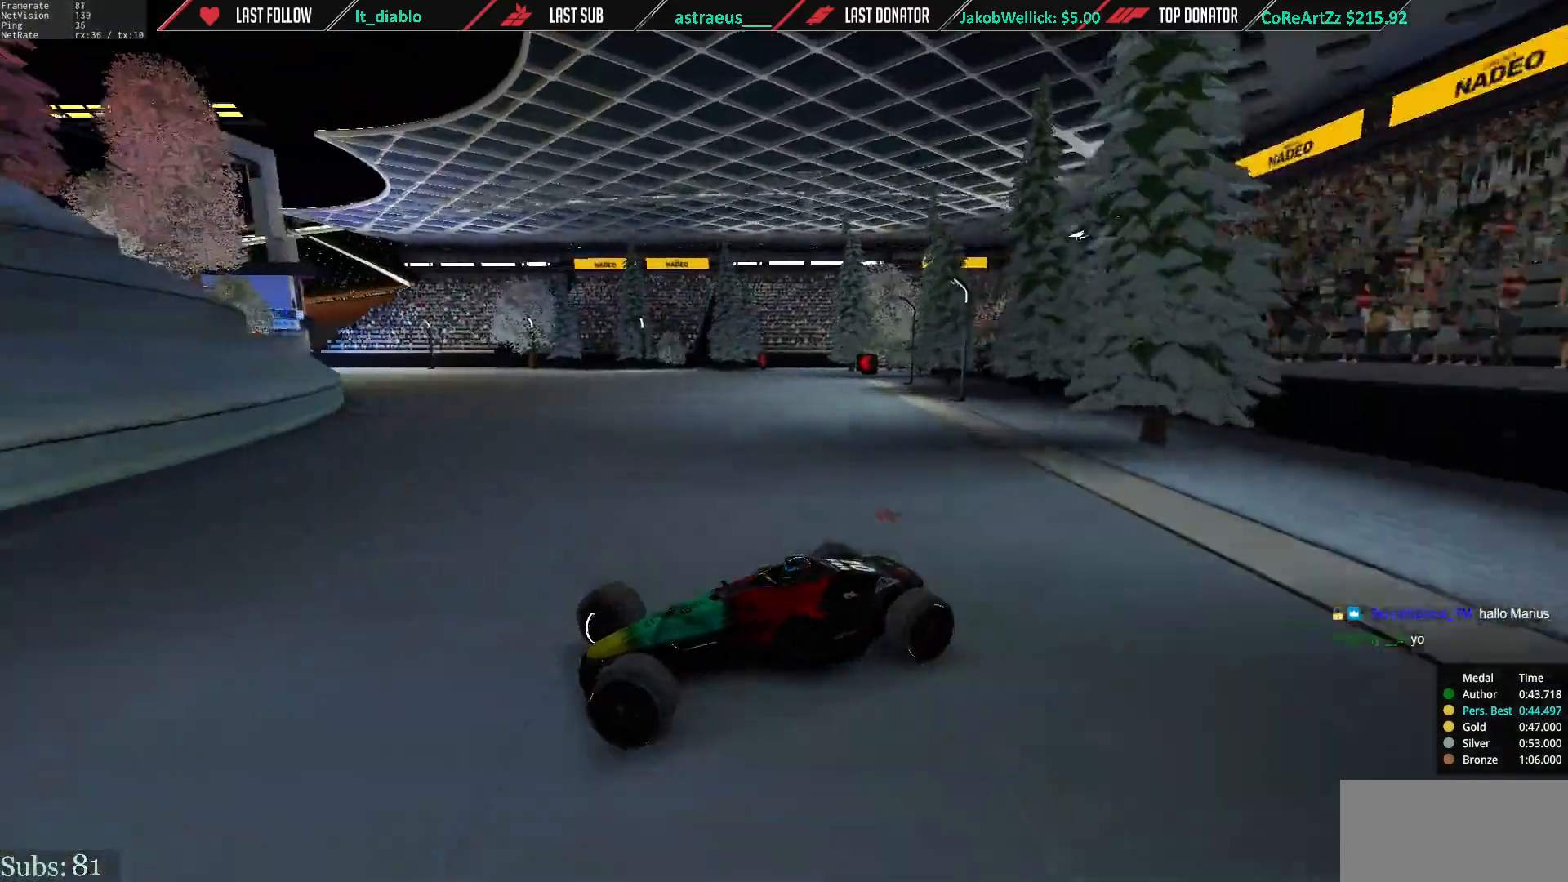
{"keys": ["down", "right", "up"], "events": [[433, "down", "down"]]}
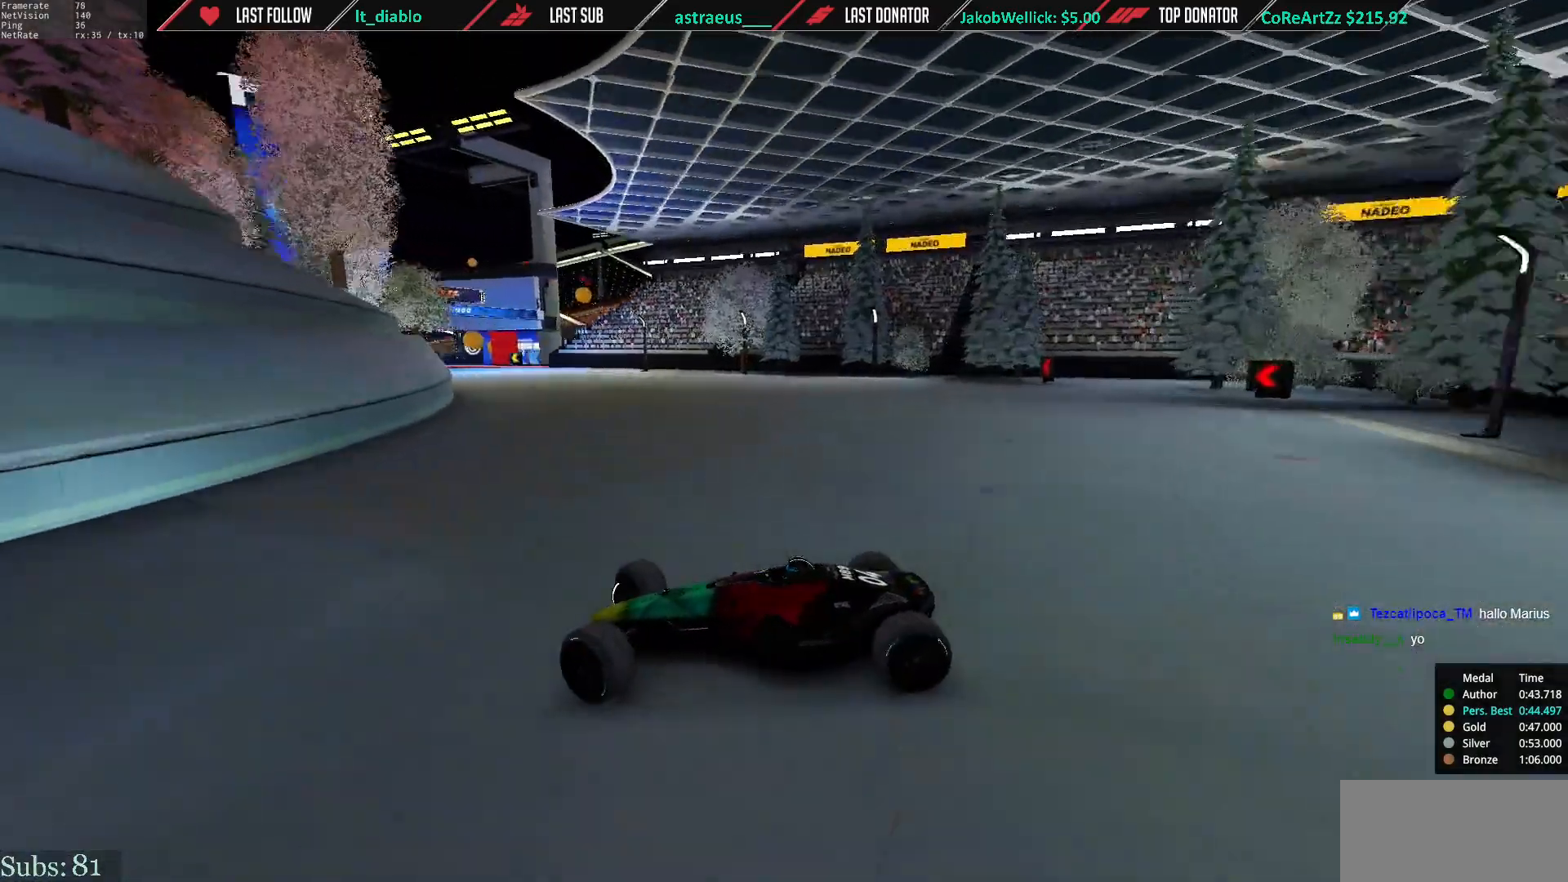
{"keys": ["right", "up"], "events": [[100, "down", "up"], [367, "down", "down"], [467, "down", "up"]]}
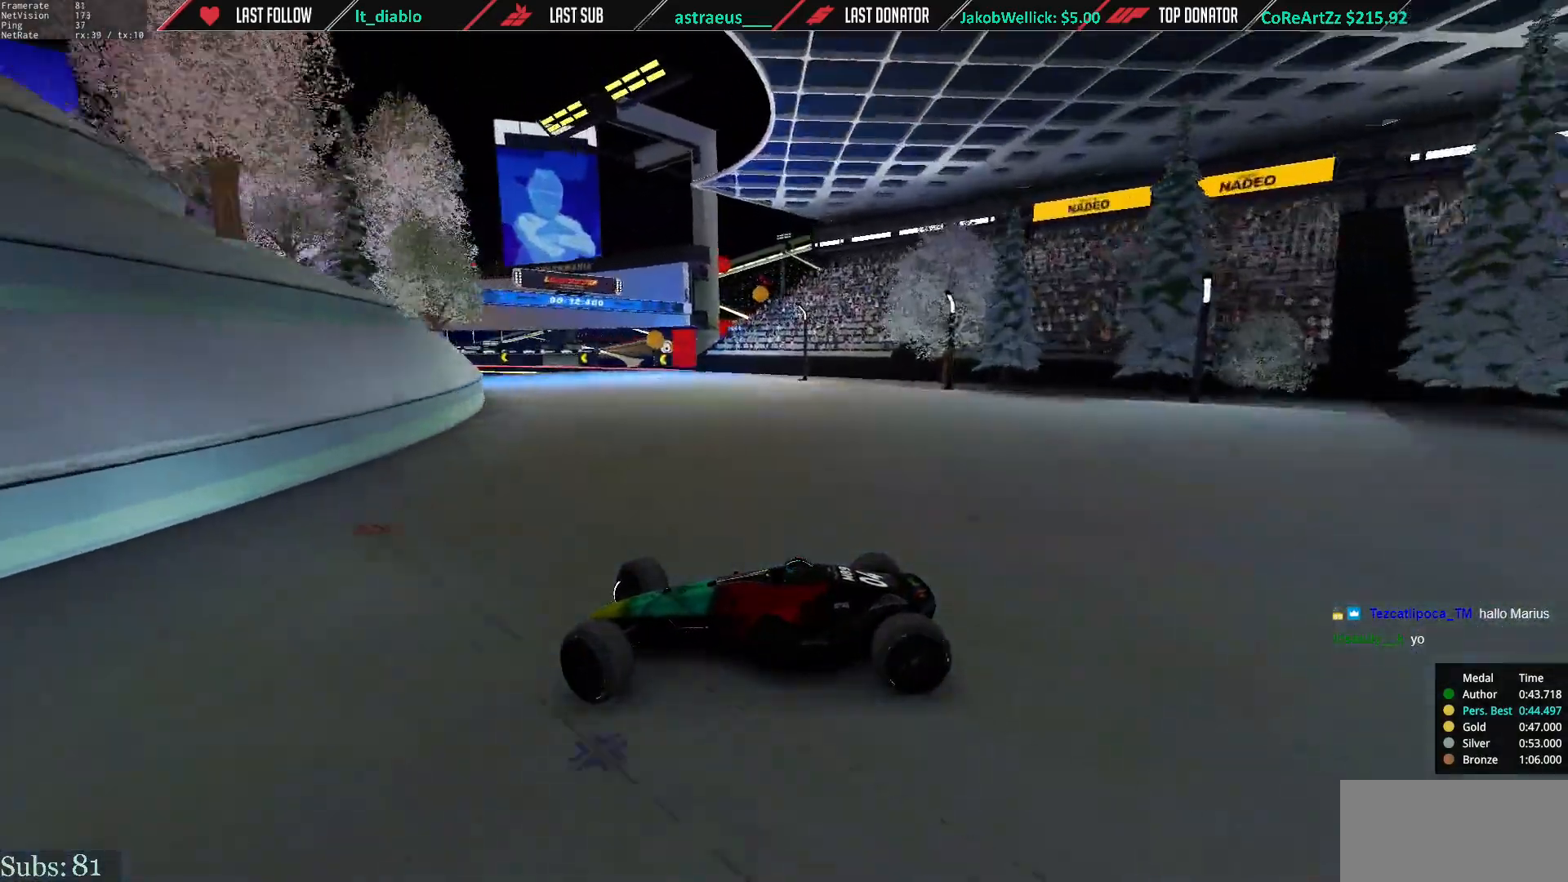
{"keys": ["right", "up"], "events": []}
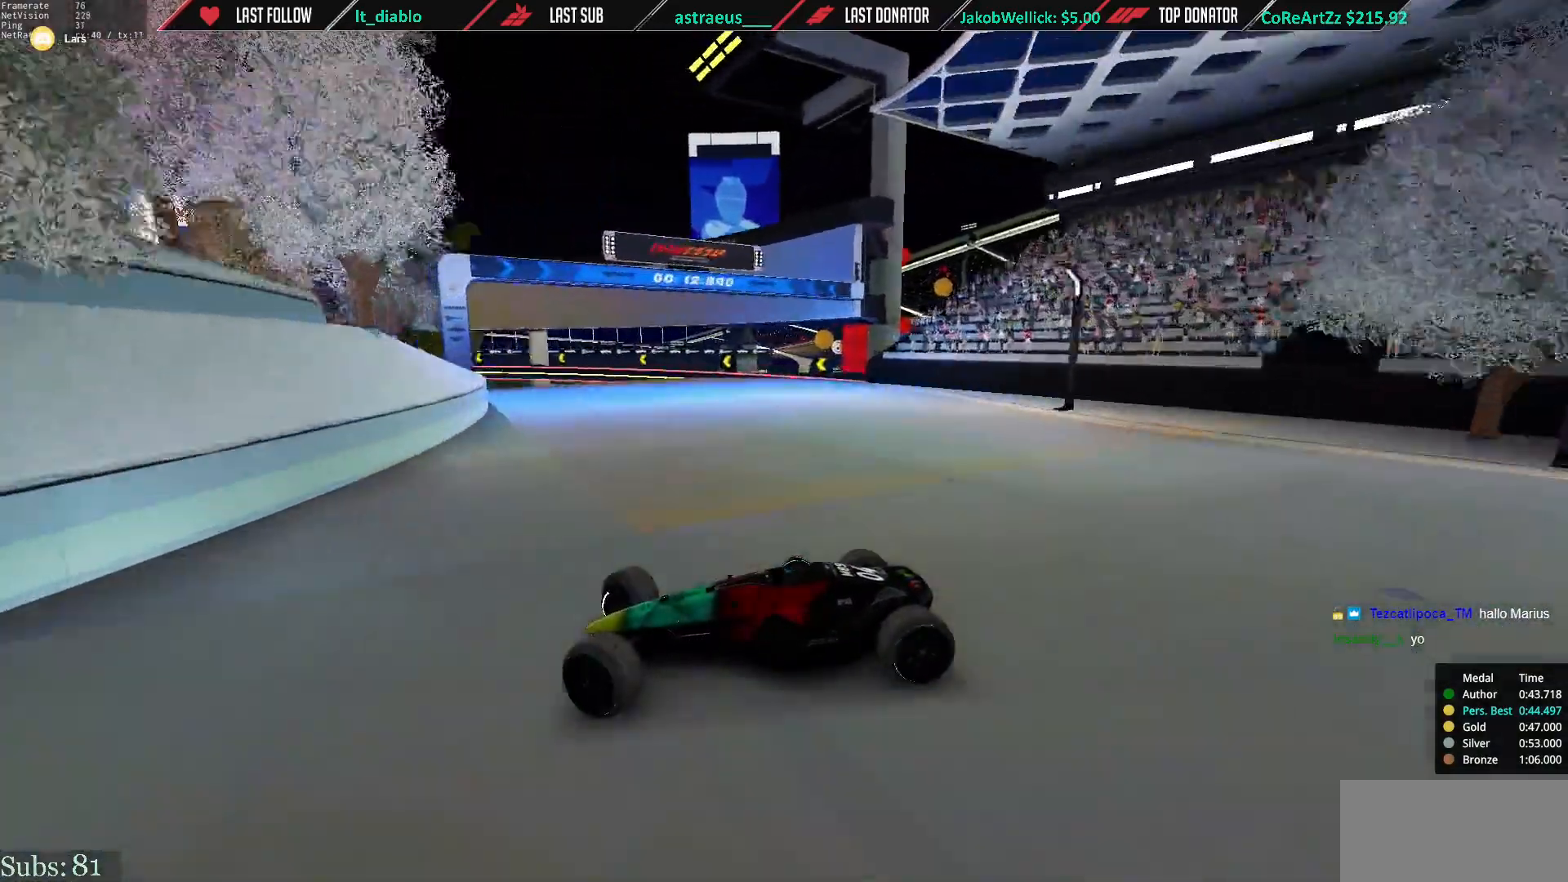
{"keys": ["right", "up"], "events": [[300, "down", "down"], [434, "down", "up"]]}
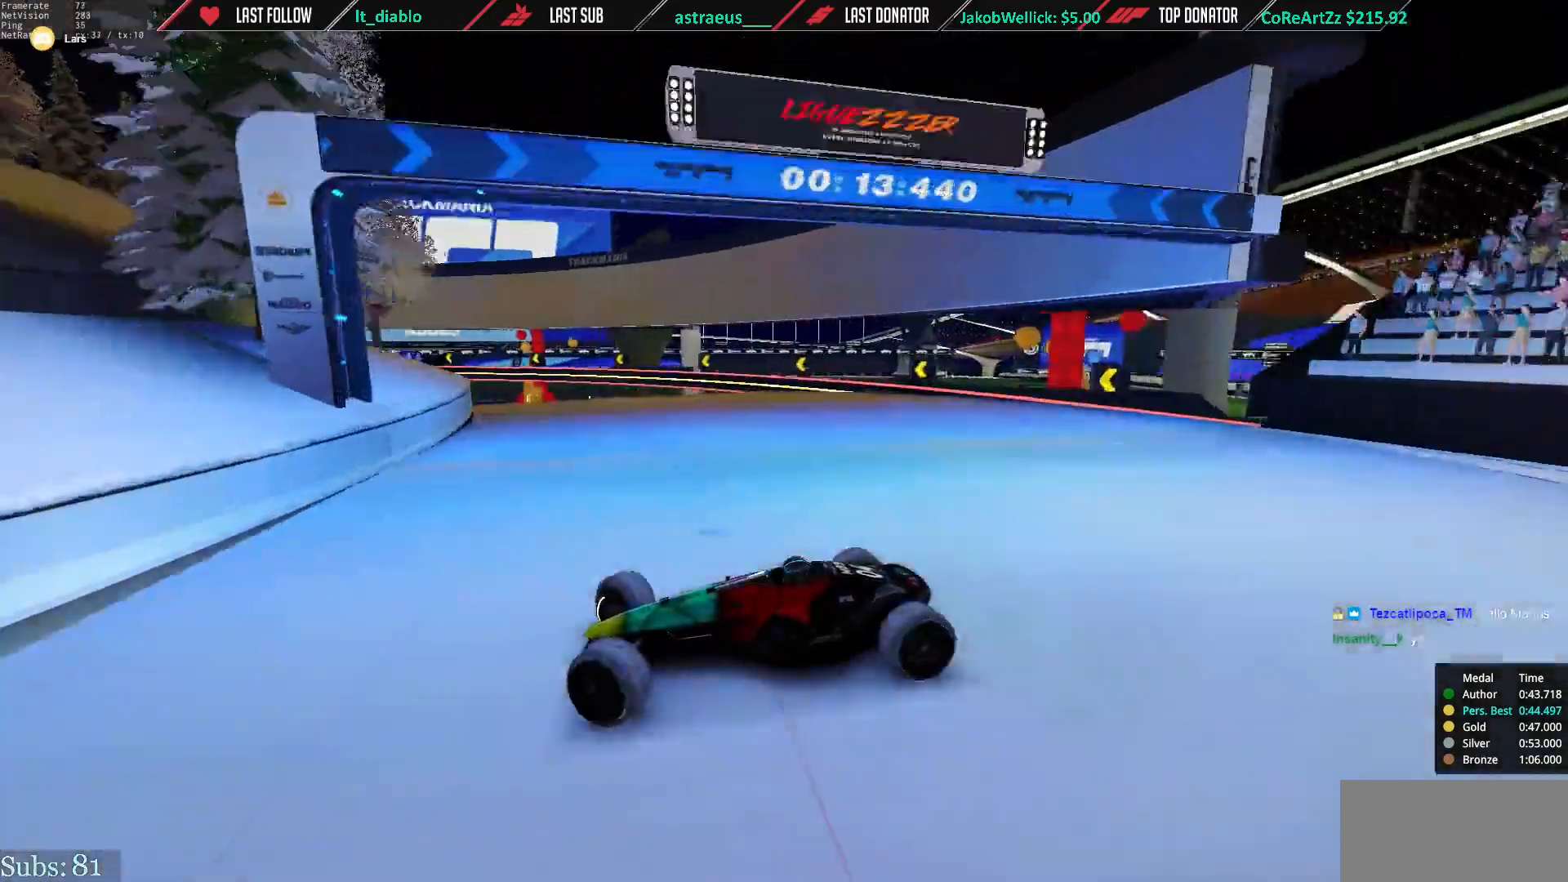
{"keys": ["right", "up"], "events": []}
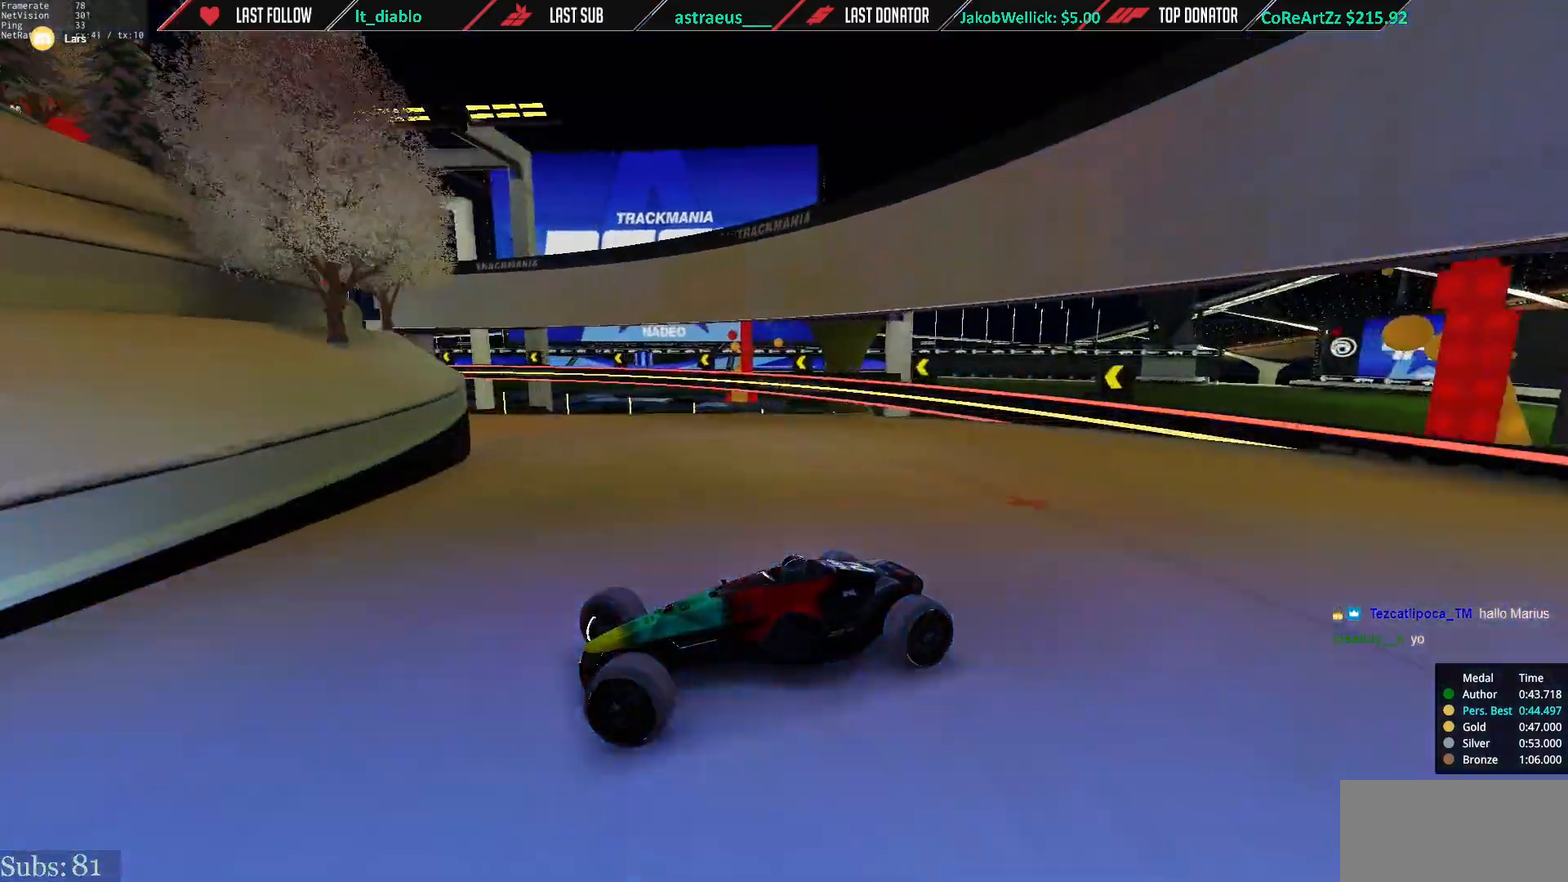
{"keys": ["right", "up"], "events": []}
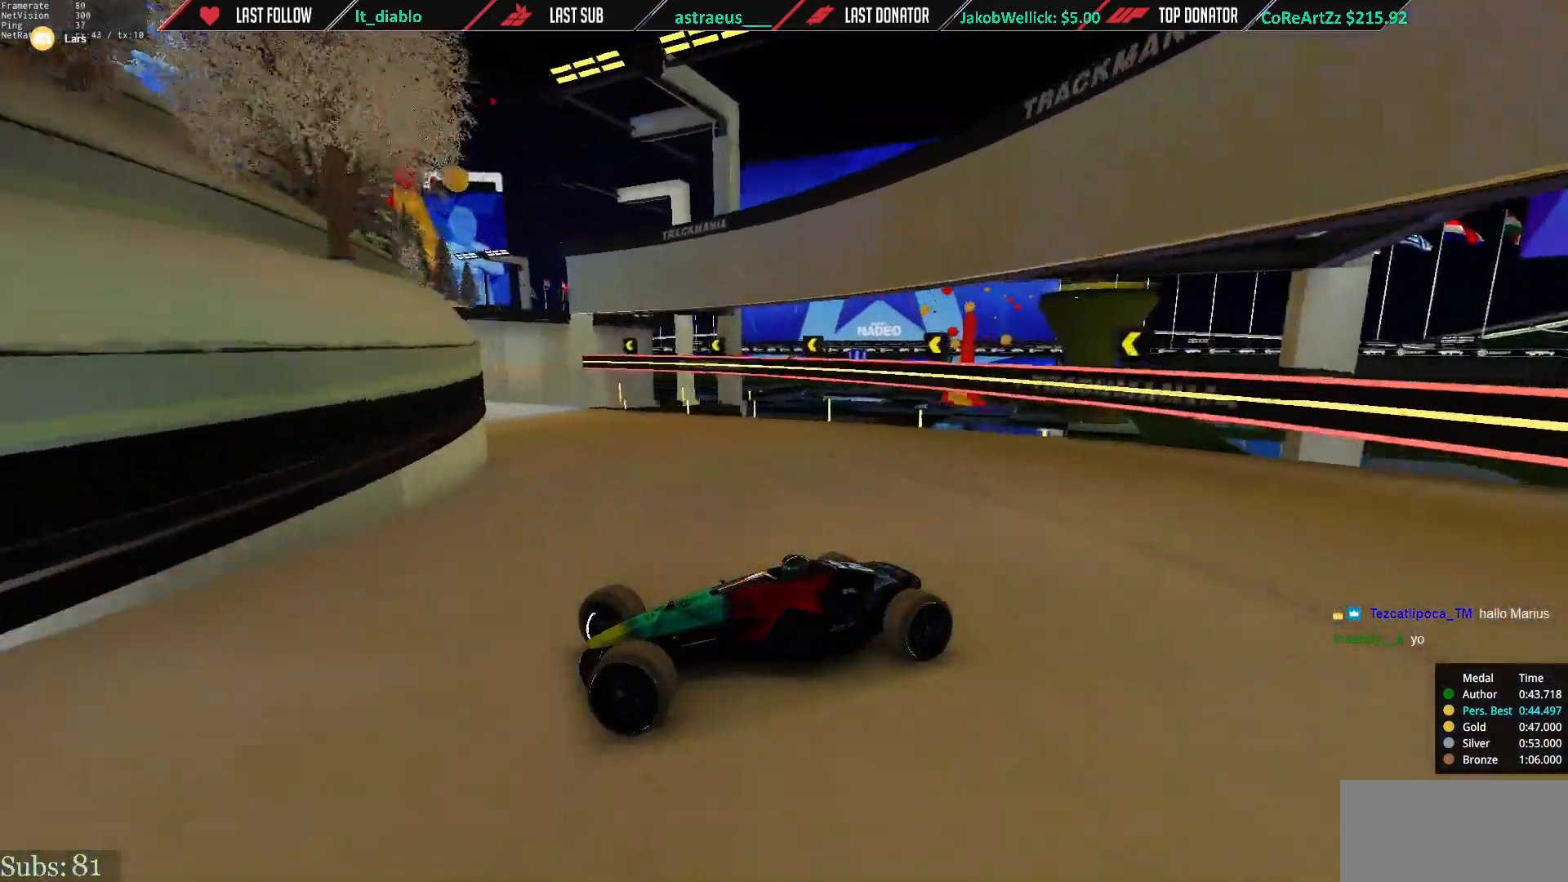
{"keys": ["right", "up"], "events": [[100, "down", "down"], [200, "down", "up"]]}